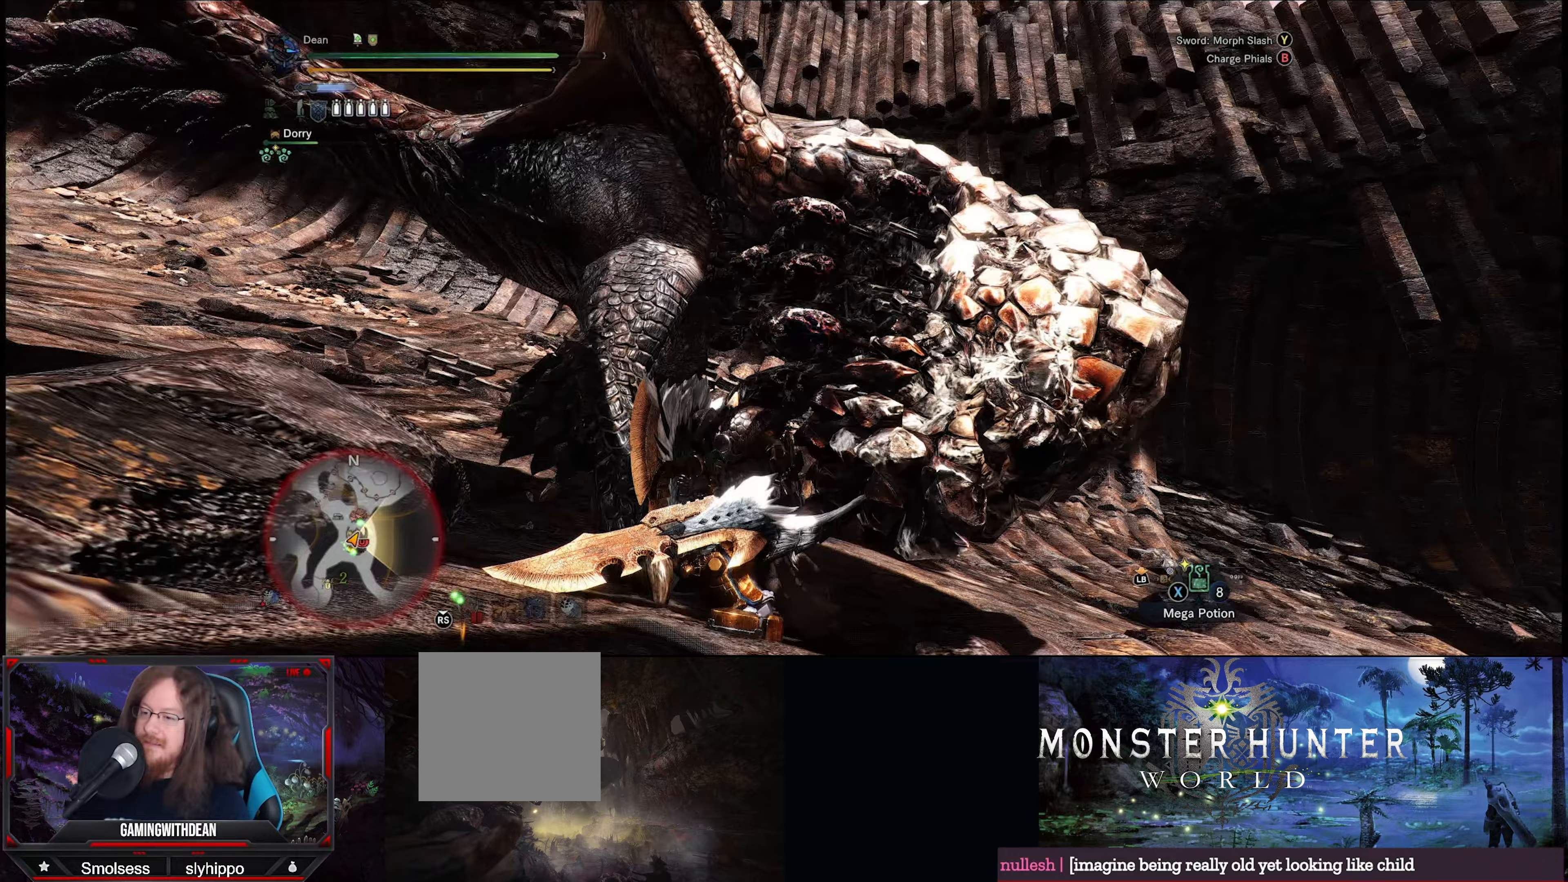
Gameplay with a controller (Xbox layout); each line is a JSON object with the inputs held at the frame after it. "events" lists button and stick changes between this image and that frame as [ms after this image, input, new state], when the widget could be followed in between. Not read: L3 R3.
{"buttons": ["R2"], "left_stick": "center", "right_stick": "down", "events": [[67, "left_stick", "center"], [117, "right_stick", "center"], [367, "right_stick", "down"]]}
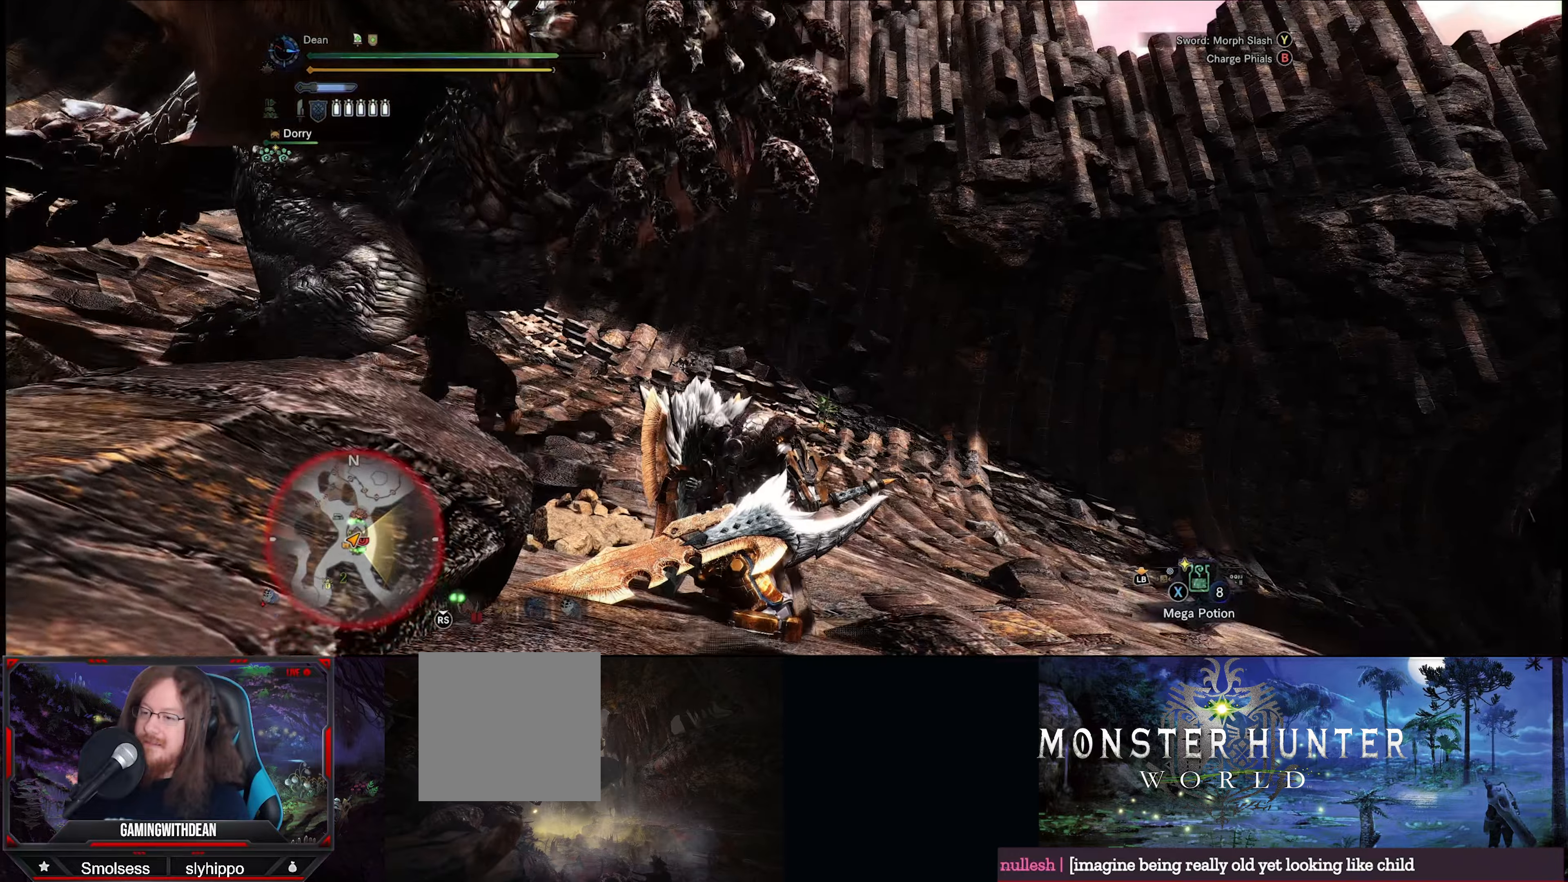
{"buttons": ["R2"], "left_stick": "center", "right_stick": "center", "events": [[17, "right_stick", "down-left"], [200, "right_stick", "left"], [317, "right_stick", "center"]]}
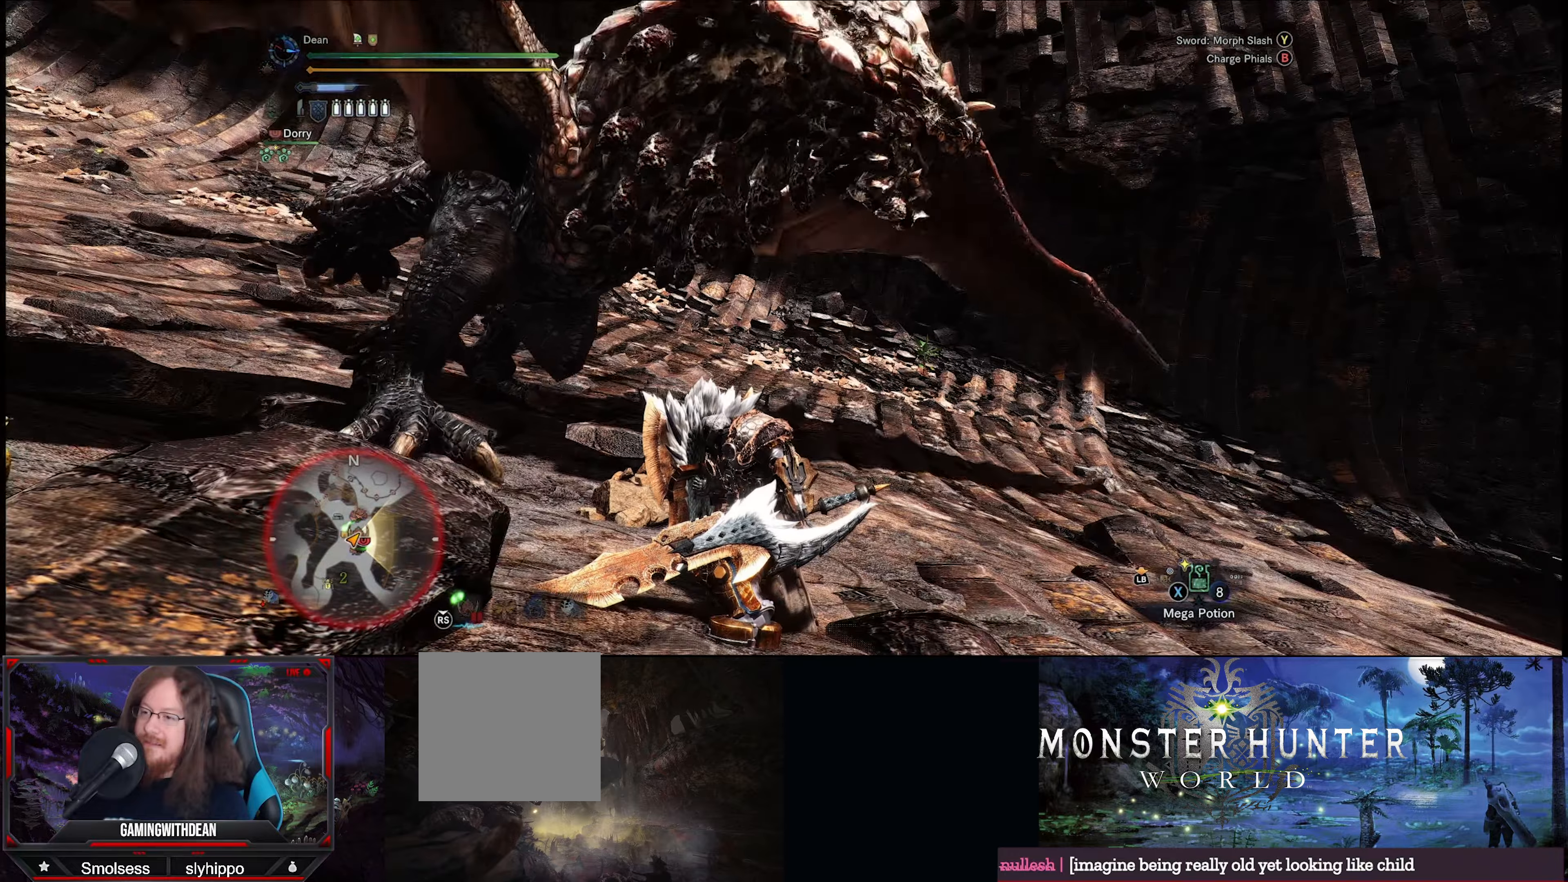
{"buttons": ["R2"], "left_stick": "center", "right_stick": "down-right", "events": [[50, "right_stick", "down-left"], [300, "right_stick", "center"], [433, "right_stick", "down-right"]]}
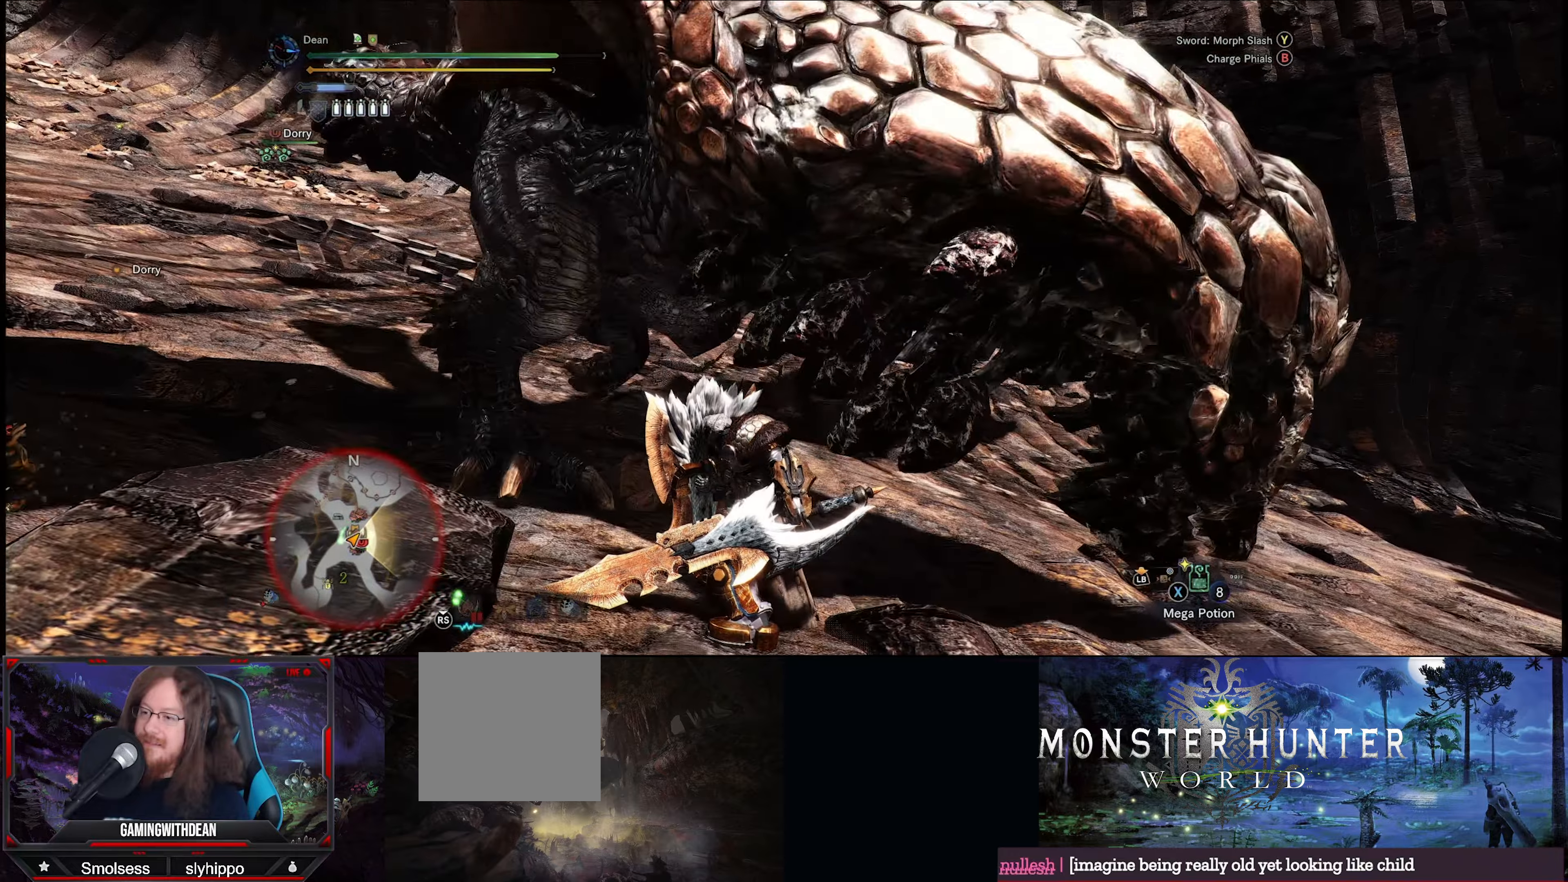
{"buttons": ["R2"], "left_stick": "up-right", "right_stick": "down-right", "events": [[233, "left_stick", "right"], [433, "left_stick", "up-right"]]}
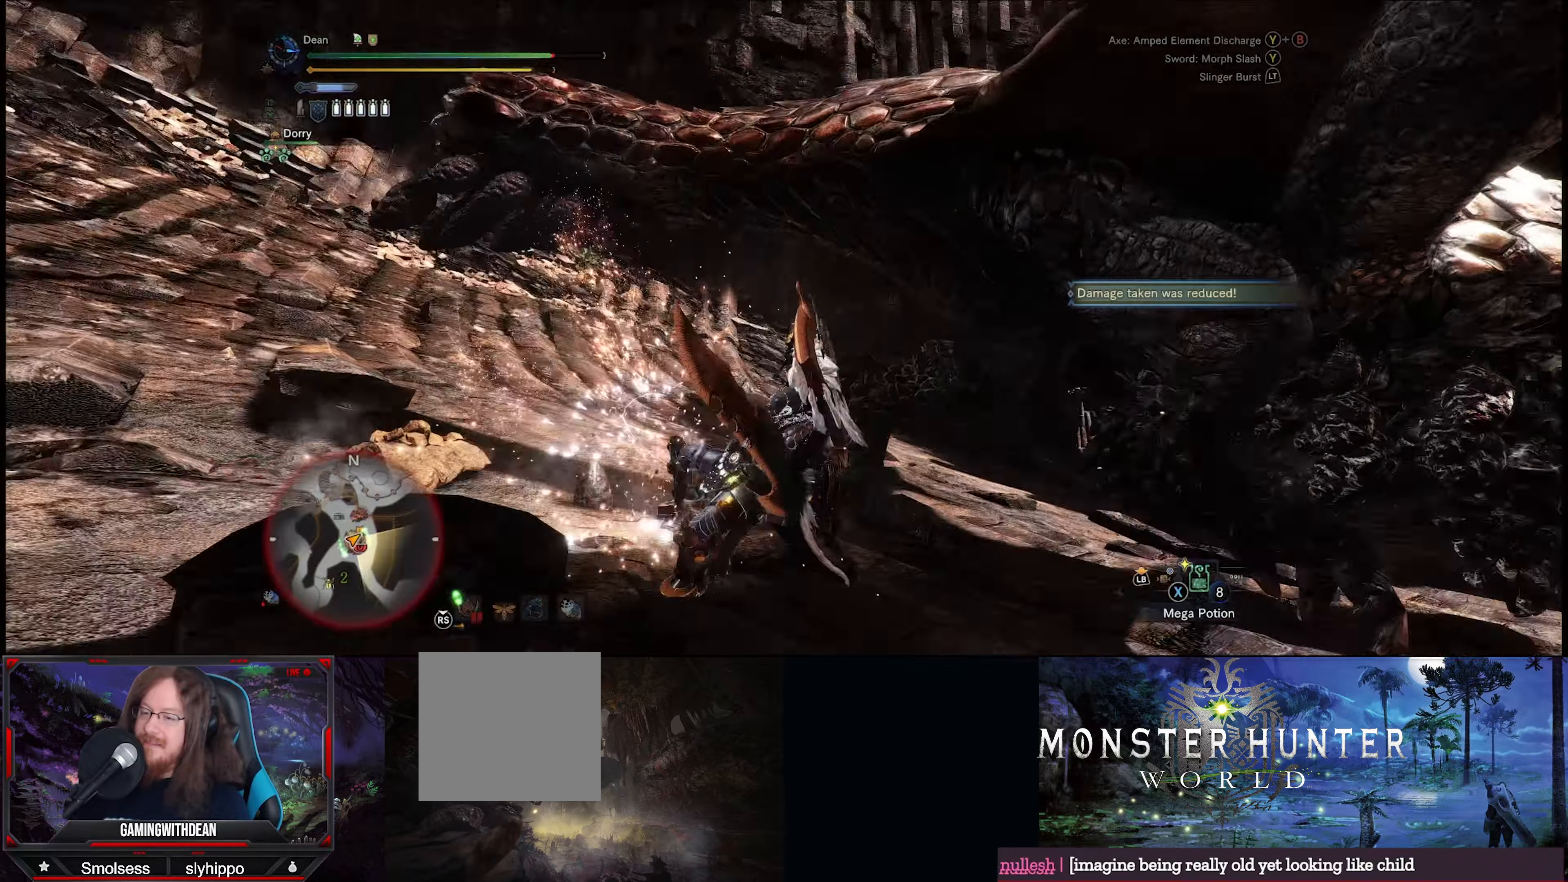
{"buttons": ["R2"], "left_stick": "up-right", "right_stick": "down-right", "events": []}
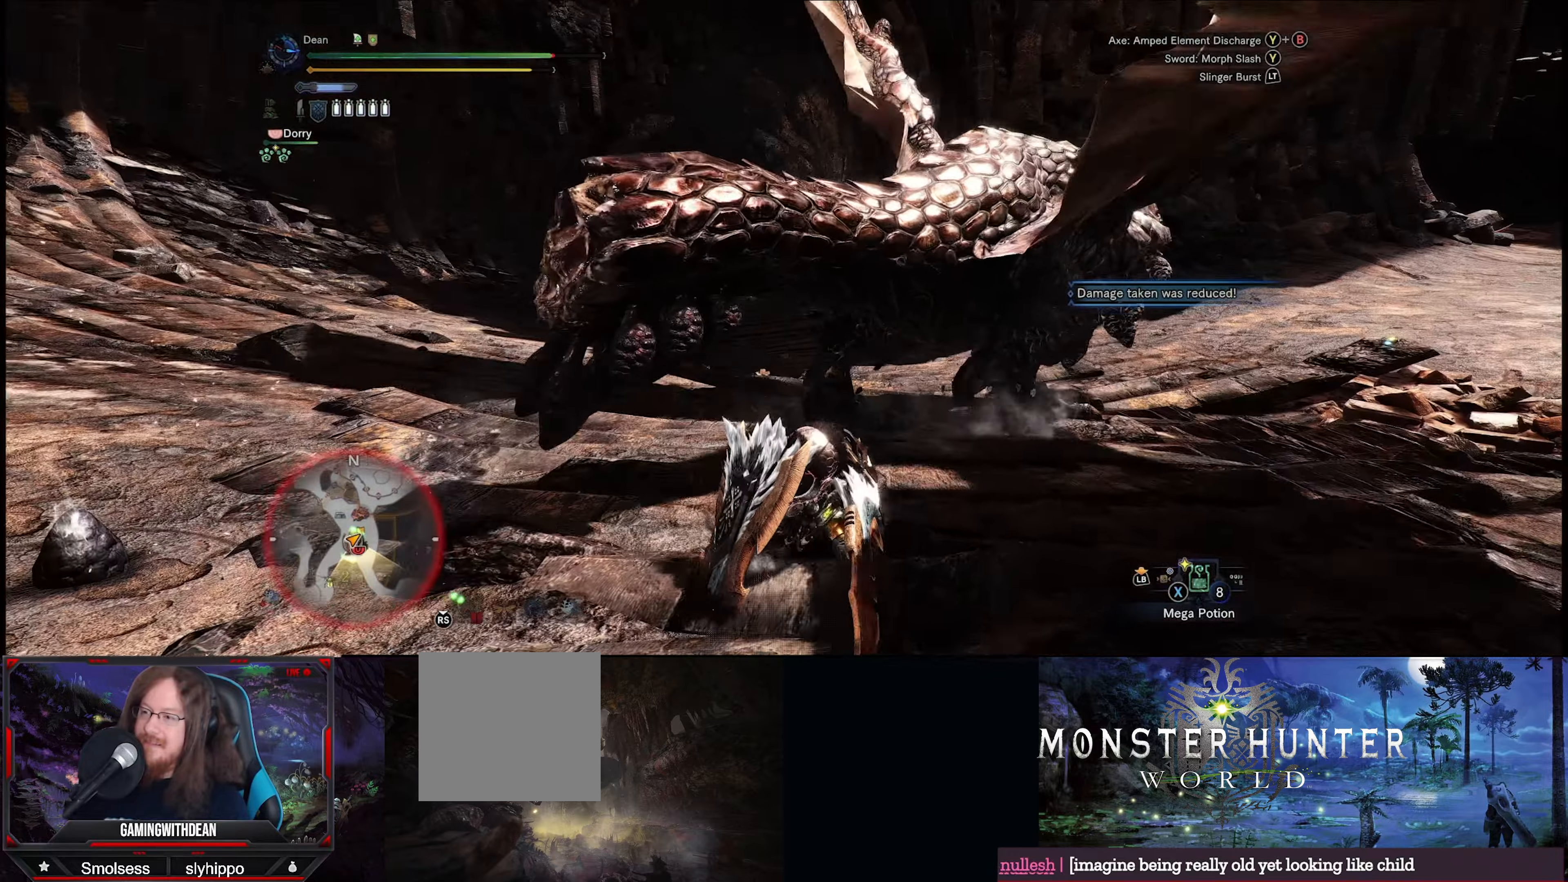
{"buttons": [], "left_stick": "up-right", "right_stick": "center", "events": [[117, "right_stick", "center"], [150, "R2", "up"]]}
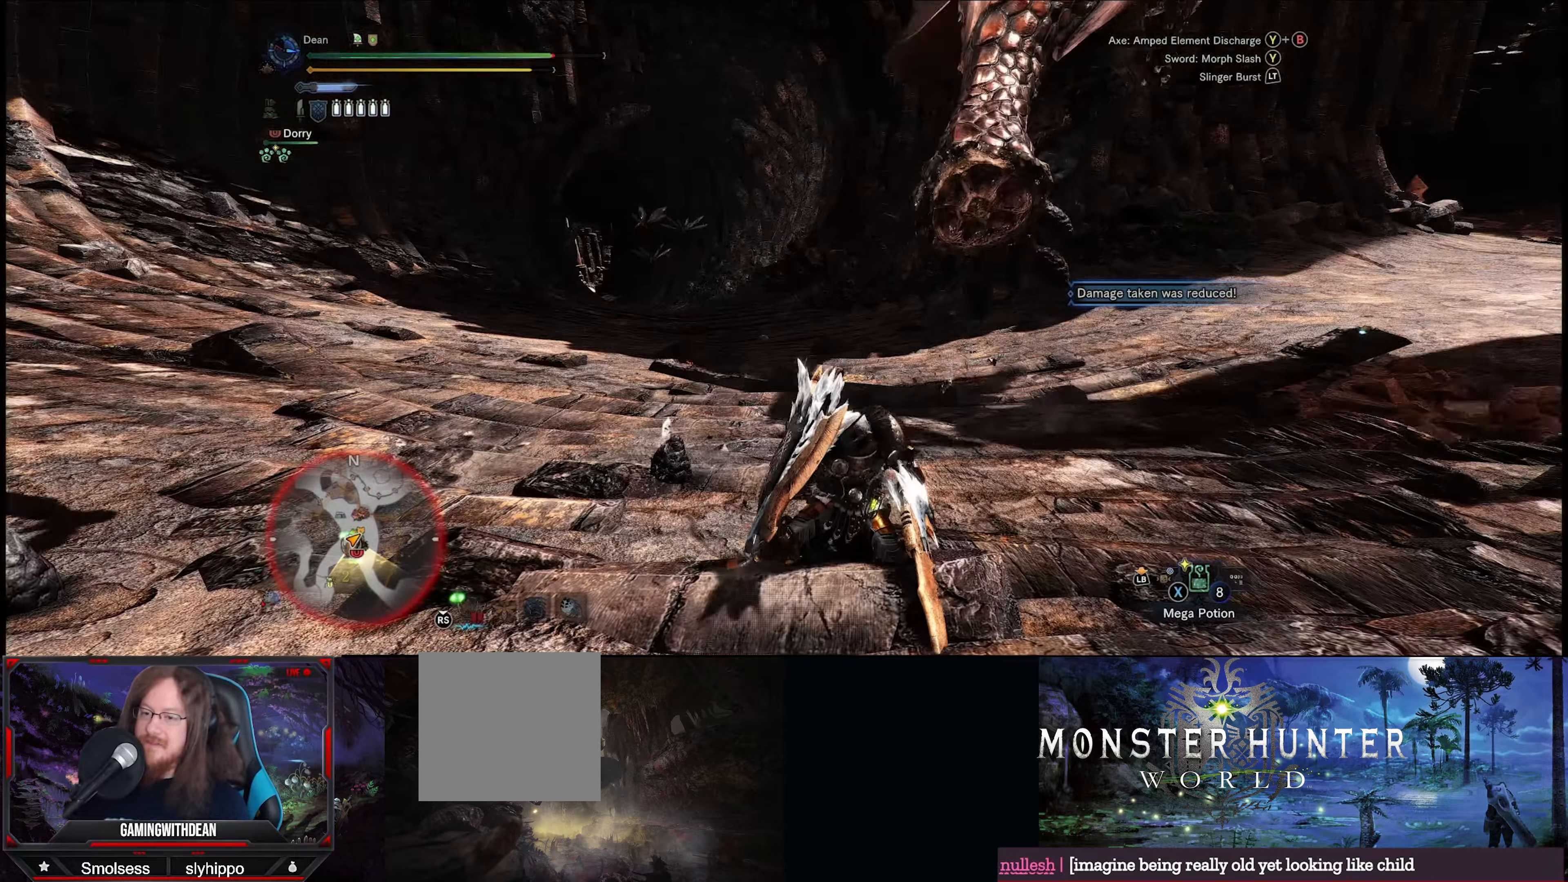
{"buttons": [], "left_stick": "up-right", "right_stick": "center", "events": [[167, "right_stick", "right"], [417, "right_stick", "center"]]}
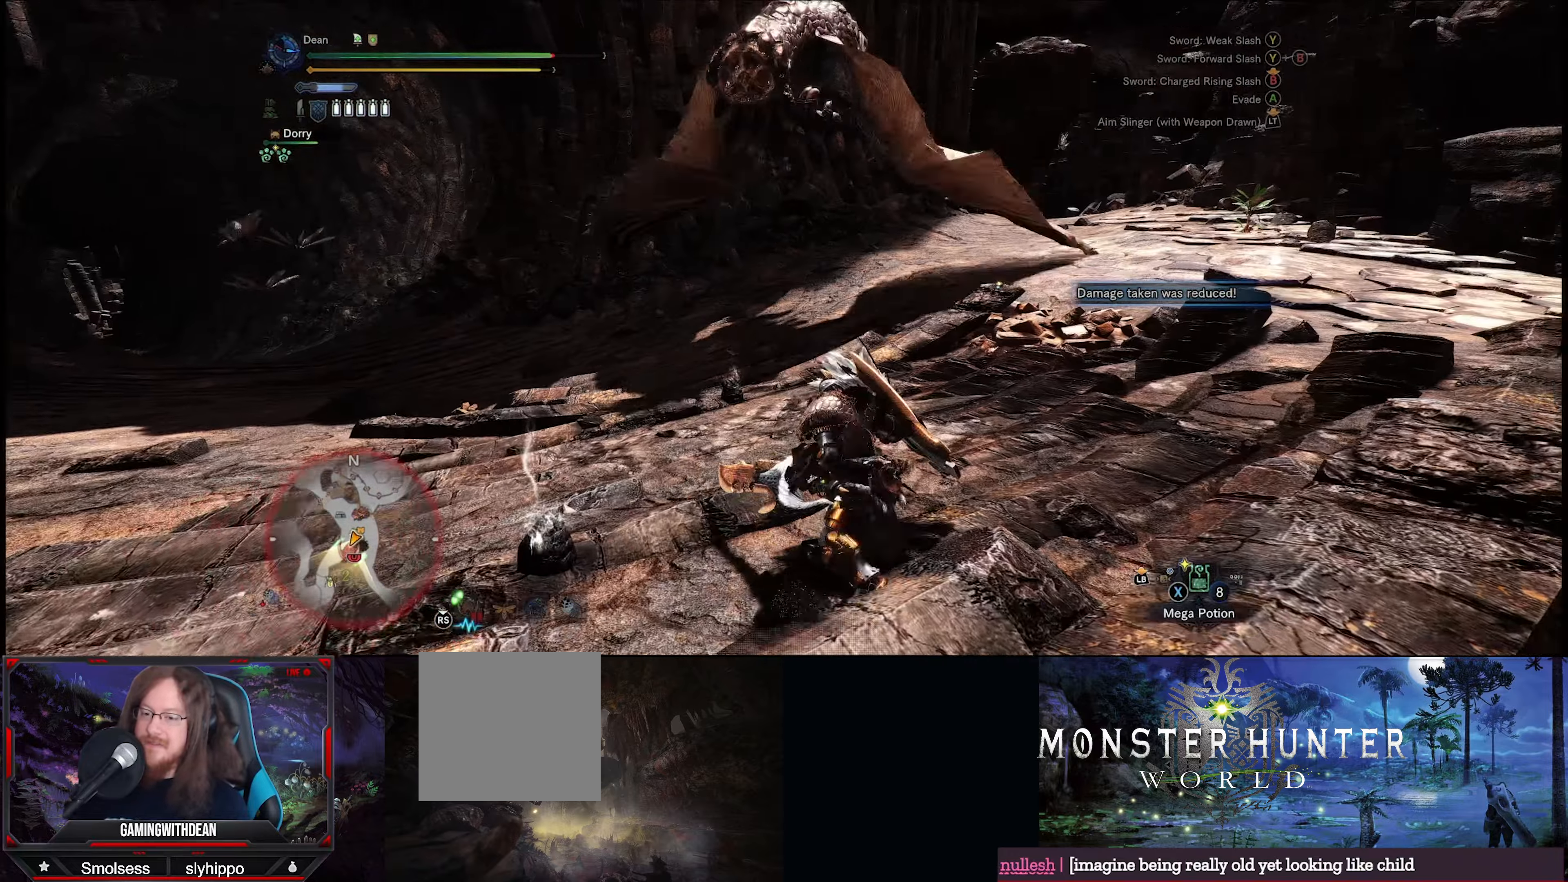
{"buttons": [], "left_stick": "right", "right_stick": "up", "events": [[200, "left_stick", "right"], [317, "right_stick", "up"]]}
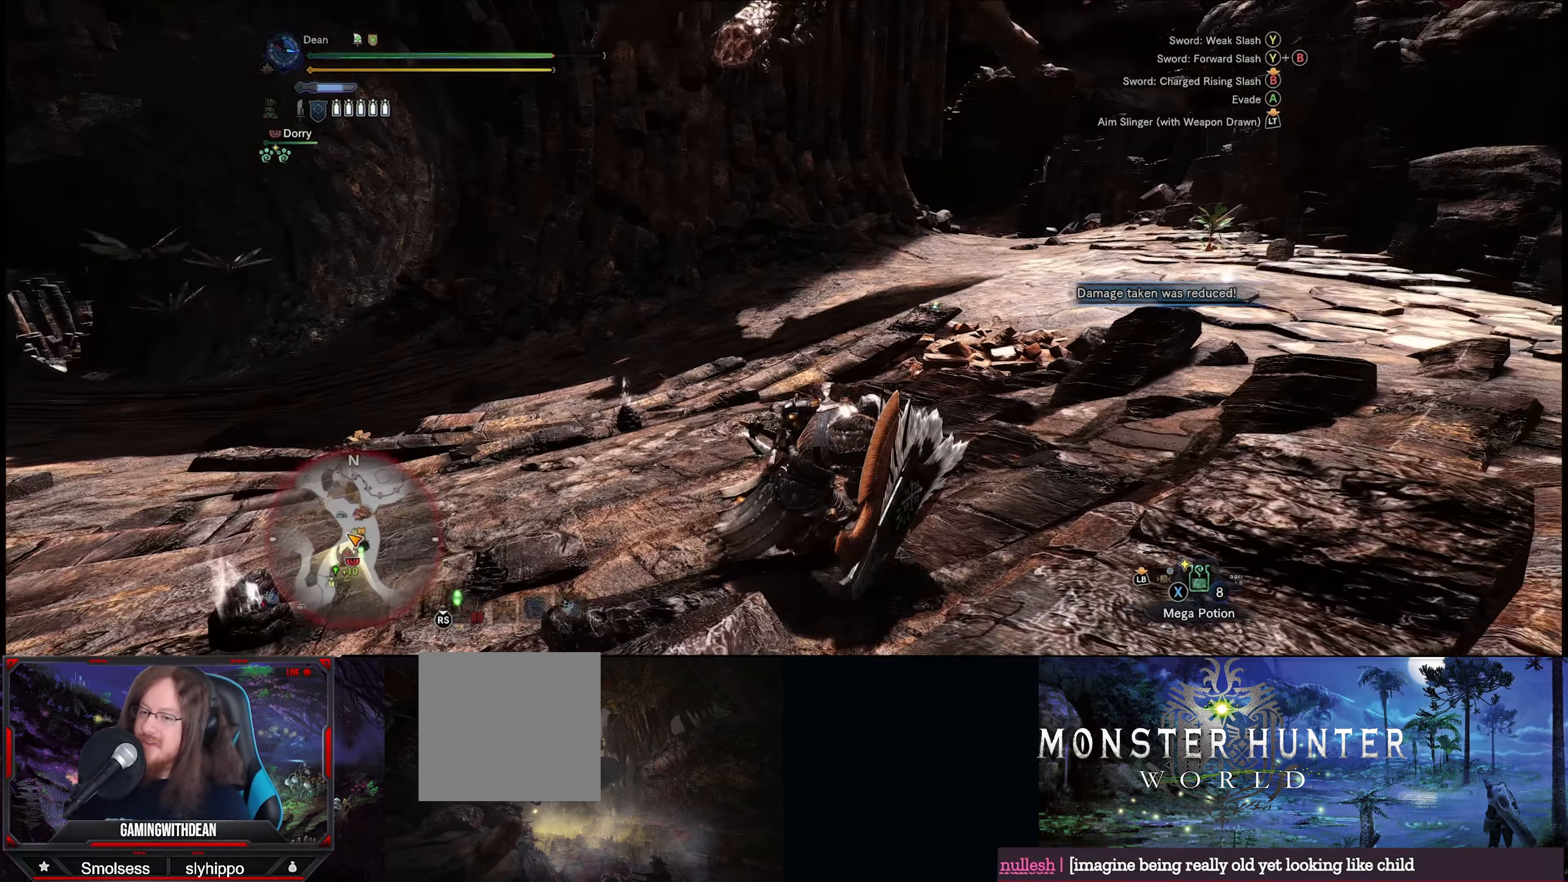
{"buttons": [], "left_stick": "up-right", "right_stick": "center", "events": [[67, "right_stick", "center"], [284, "B", "down"], [284, "left_stick", "up-right"], [300, "Y", "down"], [434, "B", "up"], [434, "Y", "up"]]}
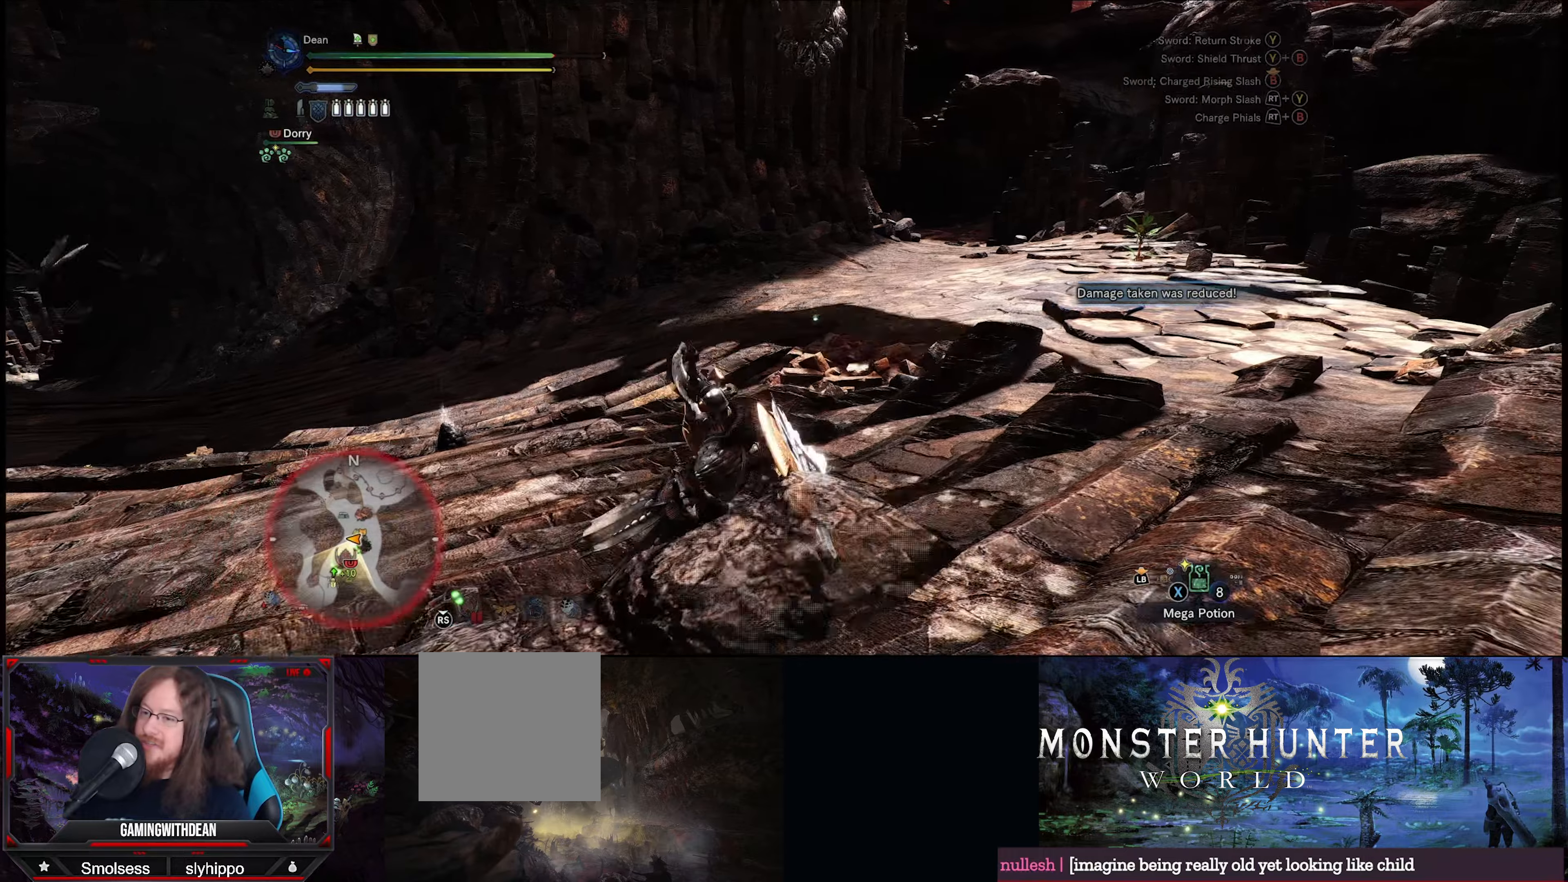
{"buttons": [], "left_stick": "up-right", "right_stick": "center", "events": [[300, "B", "down"], [300, "Y", "down"], [434, "B", "up"], [434, "Y", "up"]]}
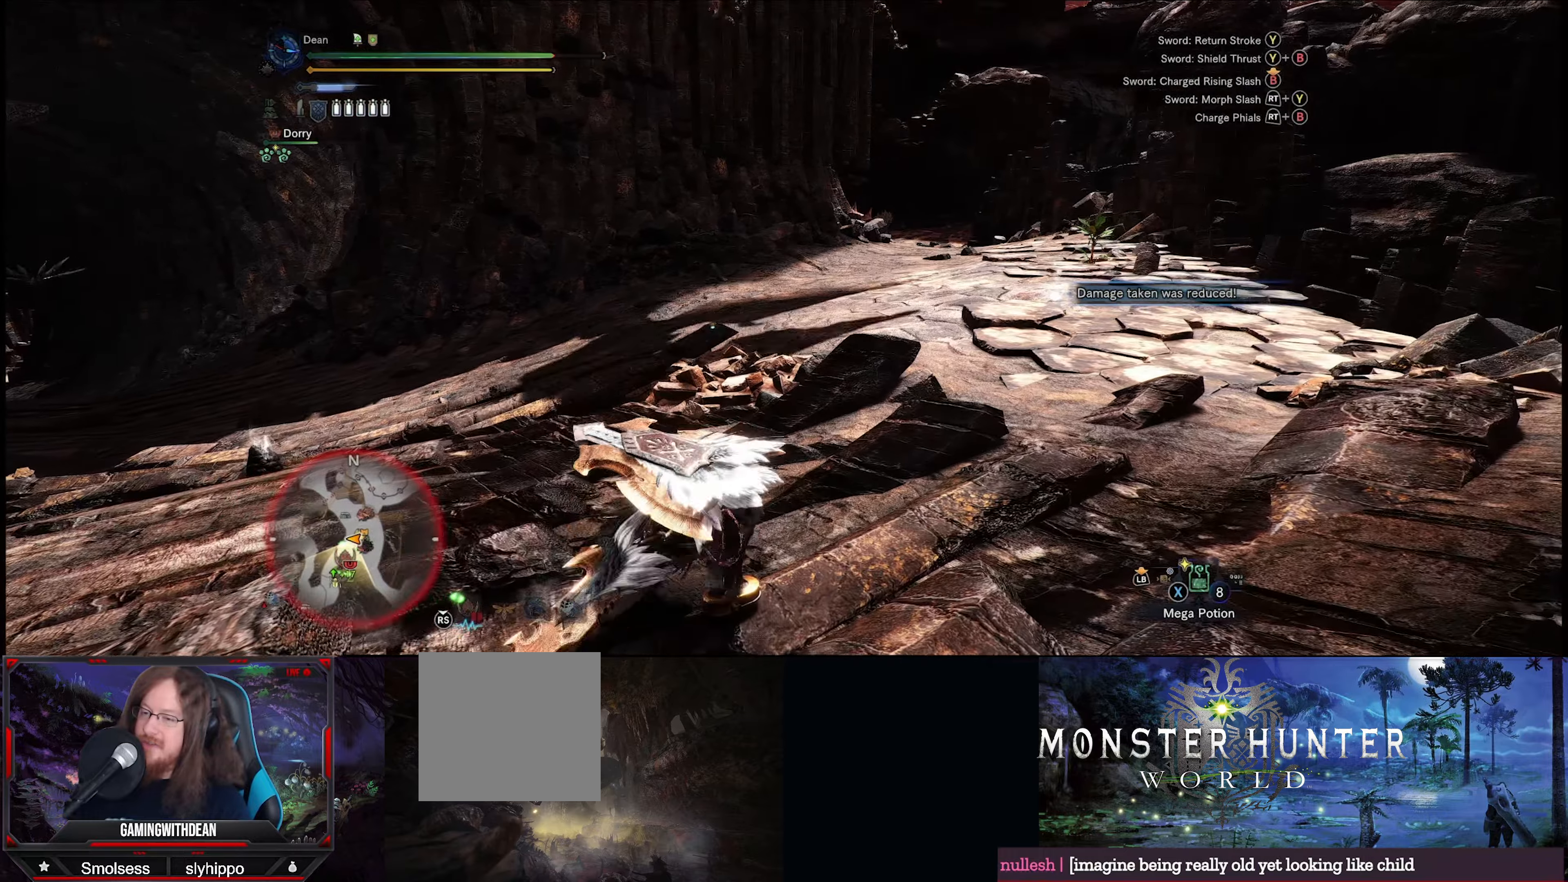
{"buttons": ["B"], "left_stick": "up-right", "right_stick": "center", "events": [[367, "B", "down"], [367, "Y", "down"], [500, "Y", "up"]]}
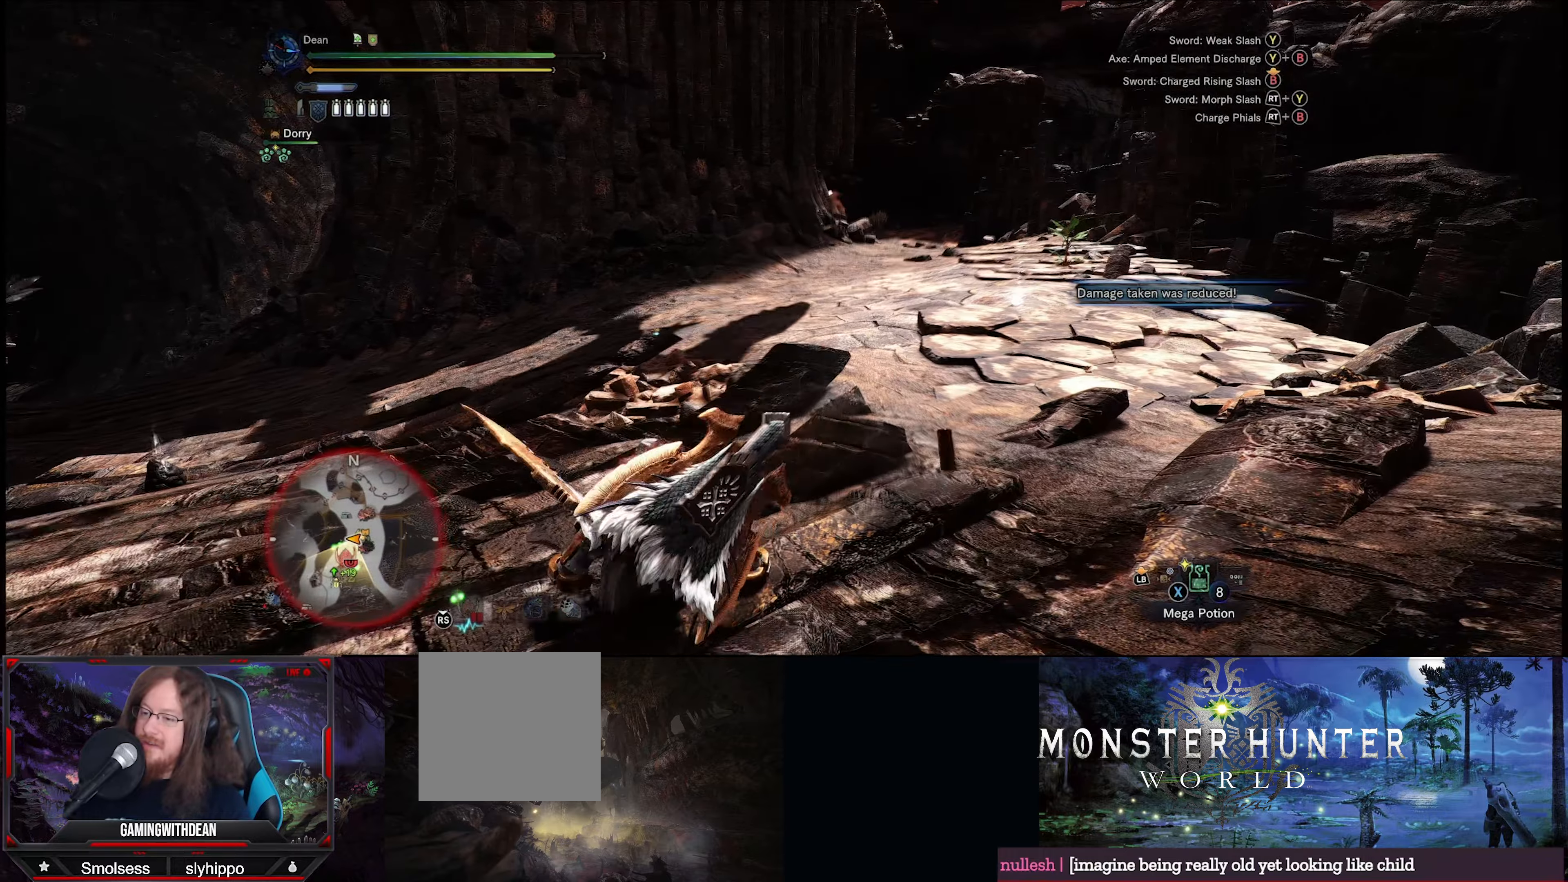
{"buttons": [], "left_stick": "up-right", "right_stick": "center", "events": [[17, "B", "up"]]}
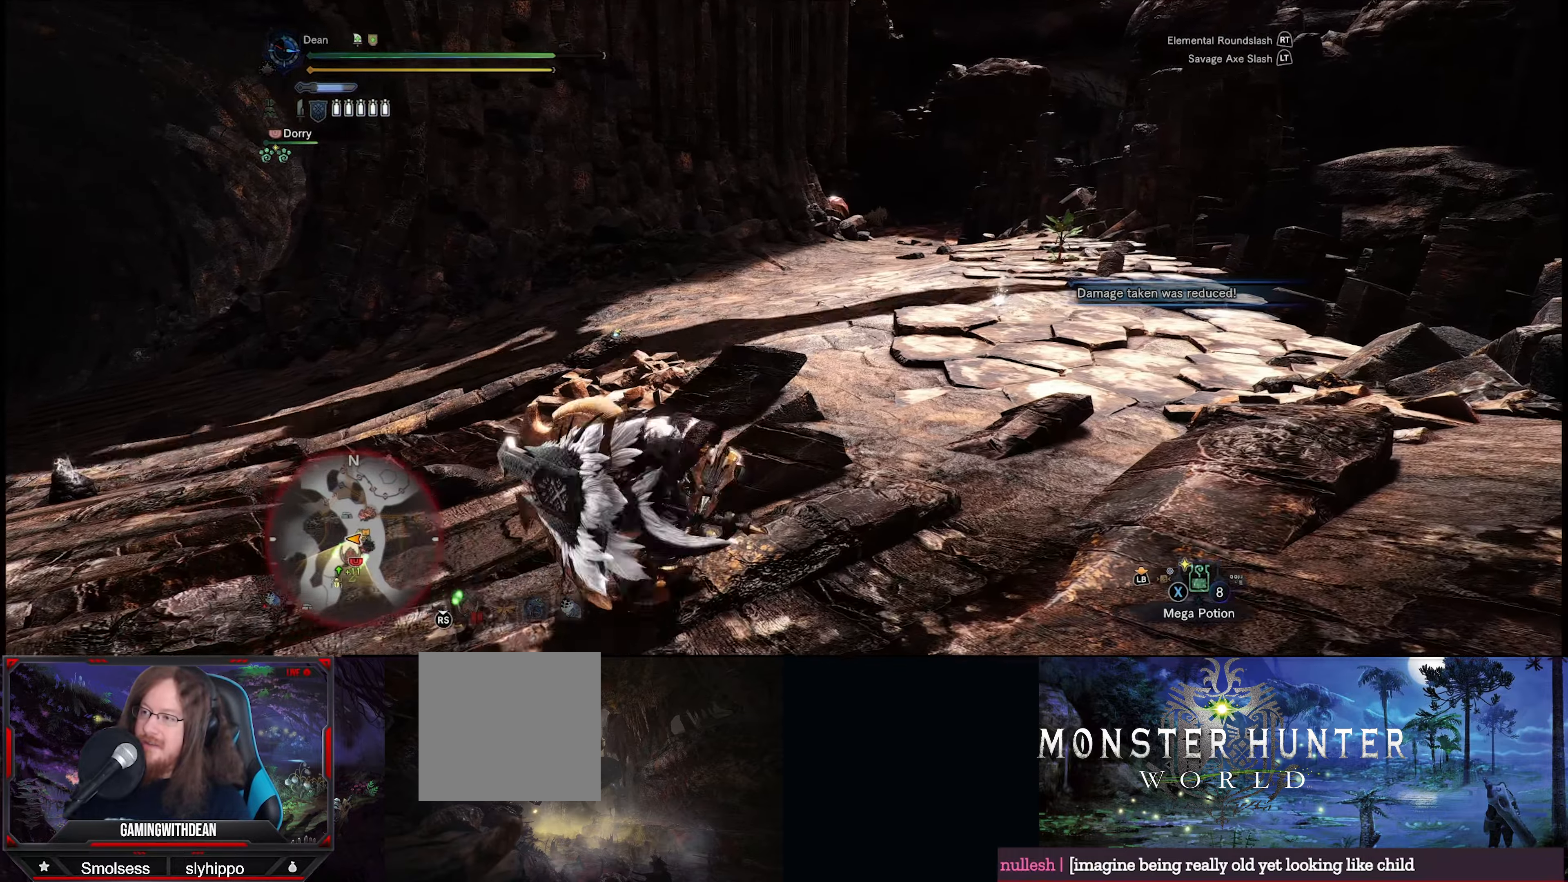
{"buttons": ["R2"], "left_stick": "up-right", "right_stick": "center", "events": [[17, "R2", "down"], [150, "R2", "up"], [167, "R2", "down"], [434, "R2", "up"], [467, "R2", "down"]]}
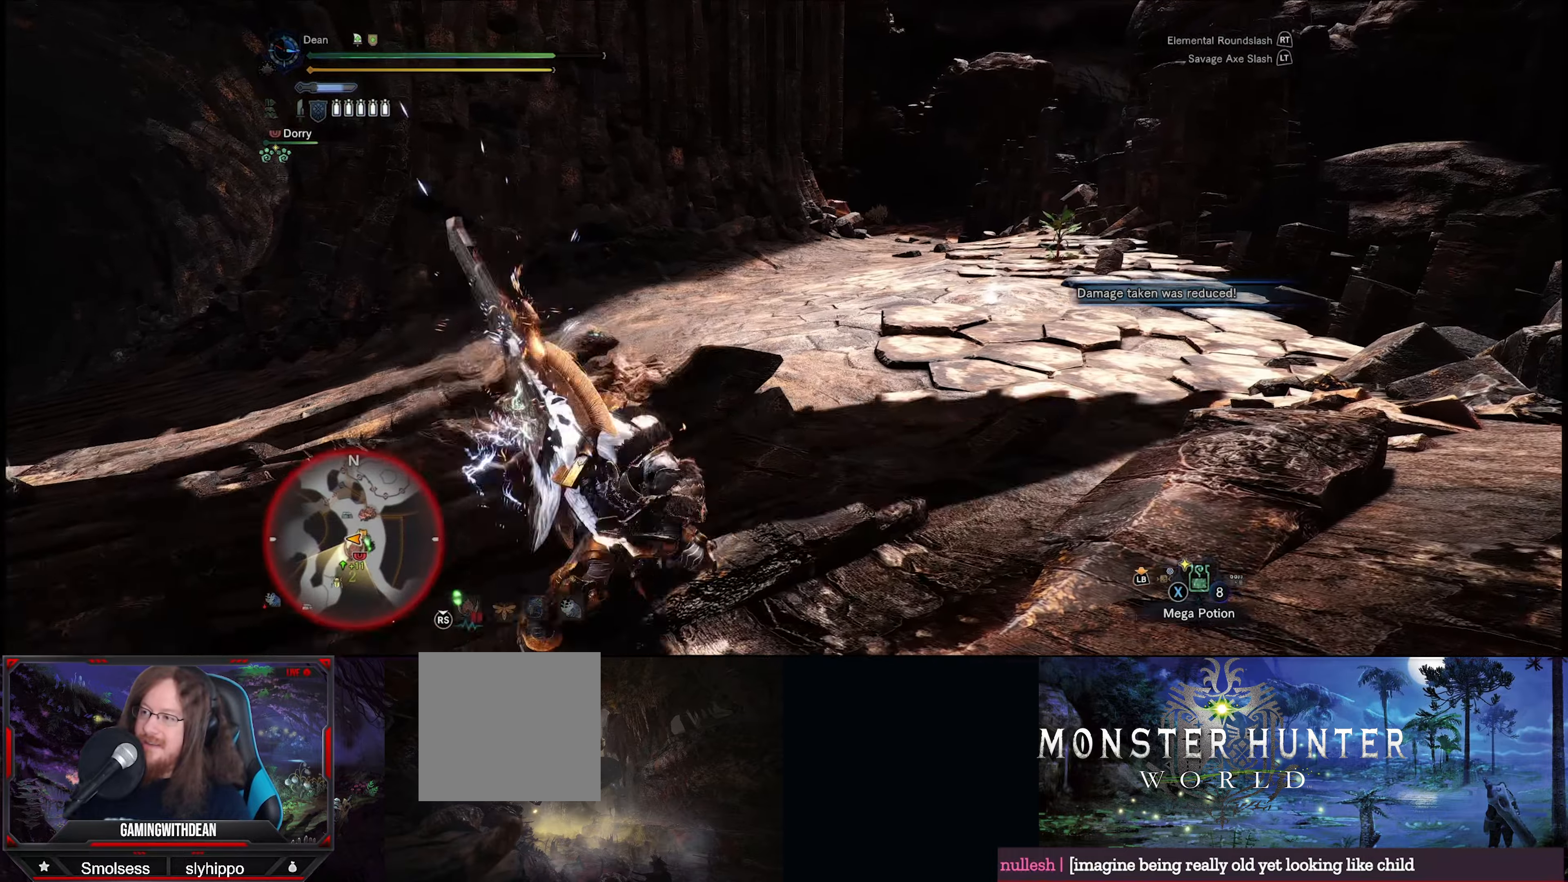
{"buttons": [], "left_stick": "up-right", "right_stick": "center", "events": [[84, "R2", "up"], [117, "R2", "down"], [217, "R2", "up"], [267, "R2", "down"], [350, "R2", "up"]]}
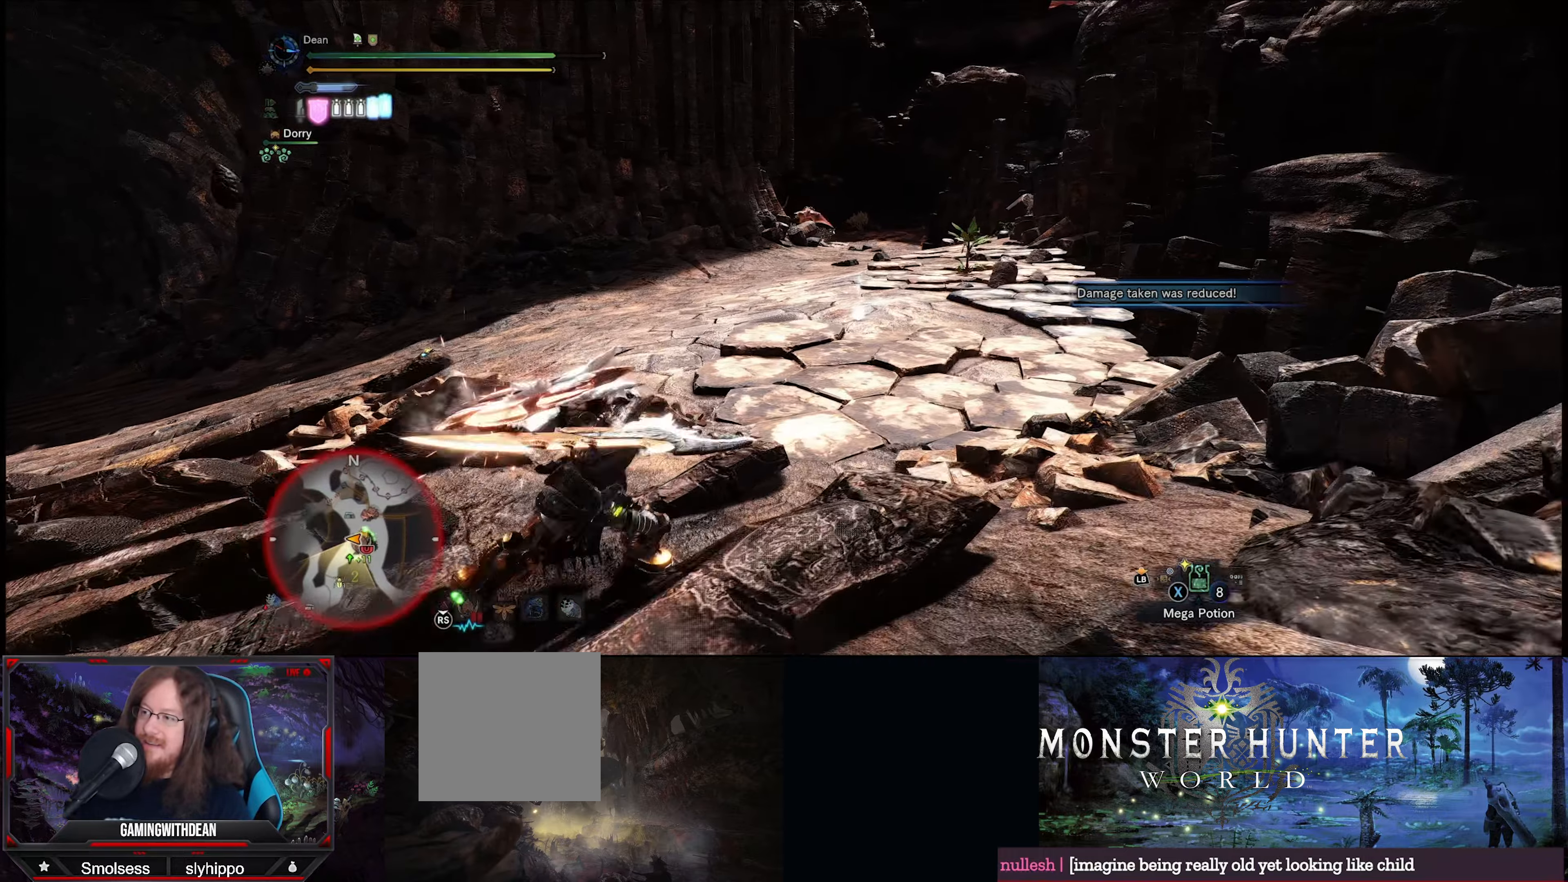
{"buttons": [], "left_stick": "up-right", "right_stick": "left", "events": [[50, "R2", "down"], [167, "R2", "up"], [267, "right_stick", "left"]]}
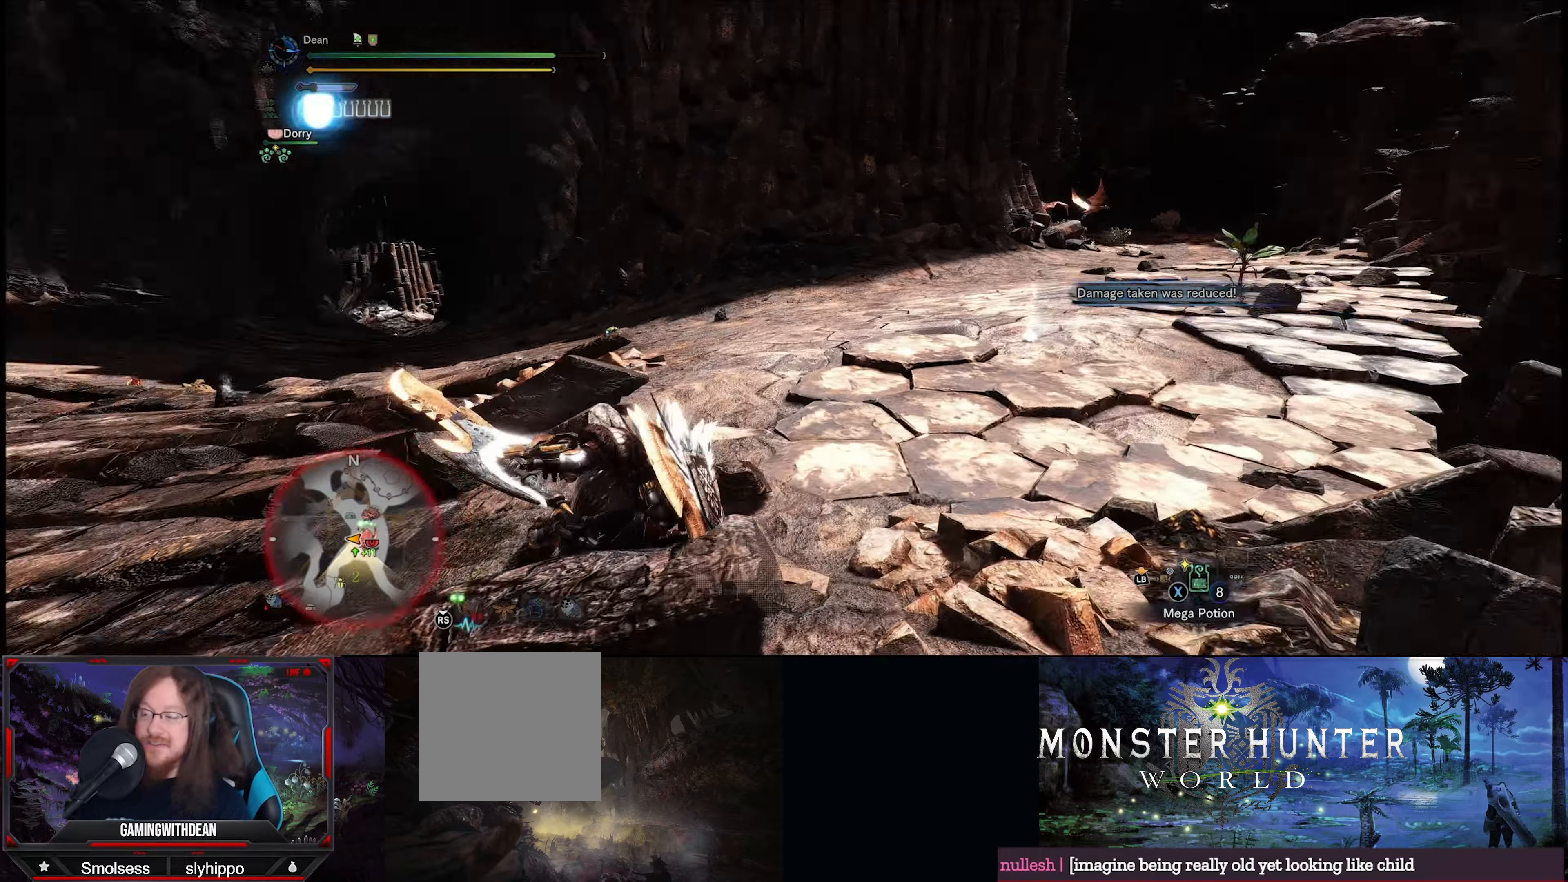
{"buttons": [], "left_stick": "down-left", "right_stick": "up-left", "events": [[50, "left_stick", "down-right"], [300, "left_stick", "down-left"], [367, "right_stick", "up-left"]]}
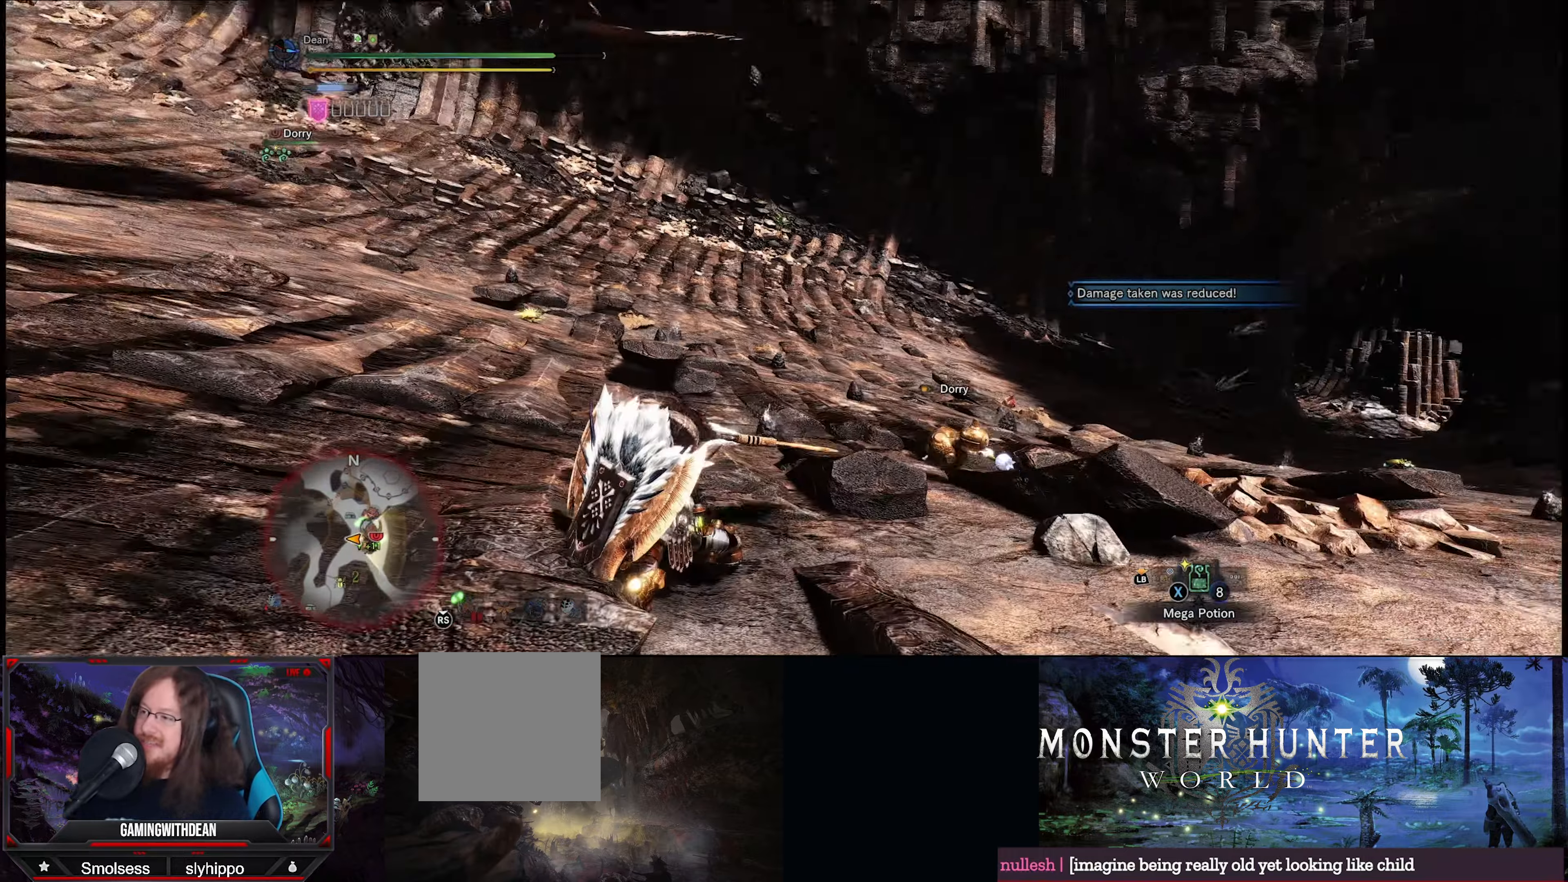
{"buttons": [], "left_stick": "up-left", "right_stick": "left", "events": [[67, "left_stick", "left"], [200, "left_stick", "up-left"], [234, "right_stick", "left"]]}
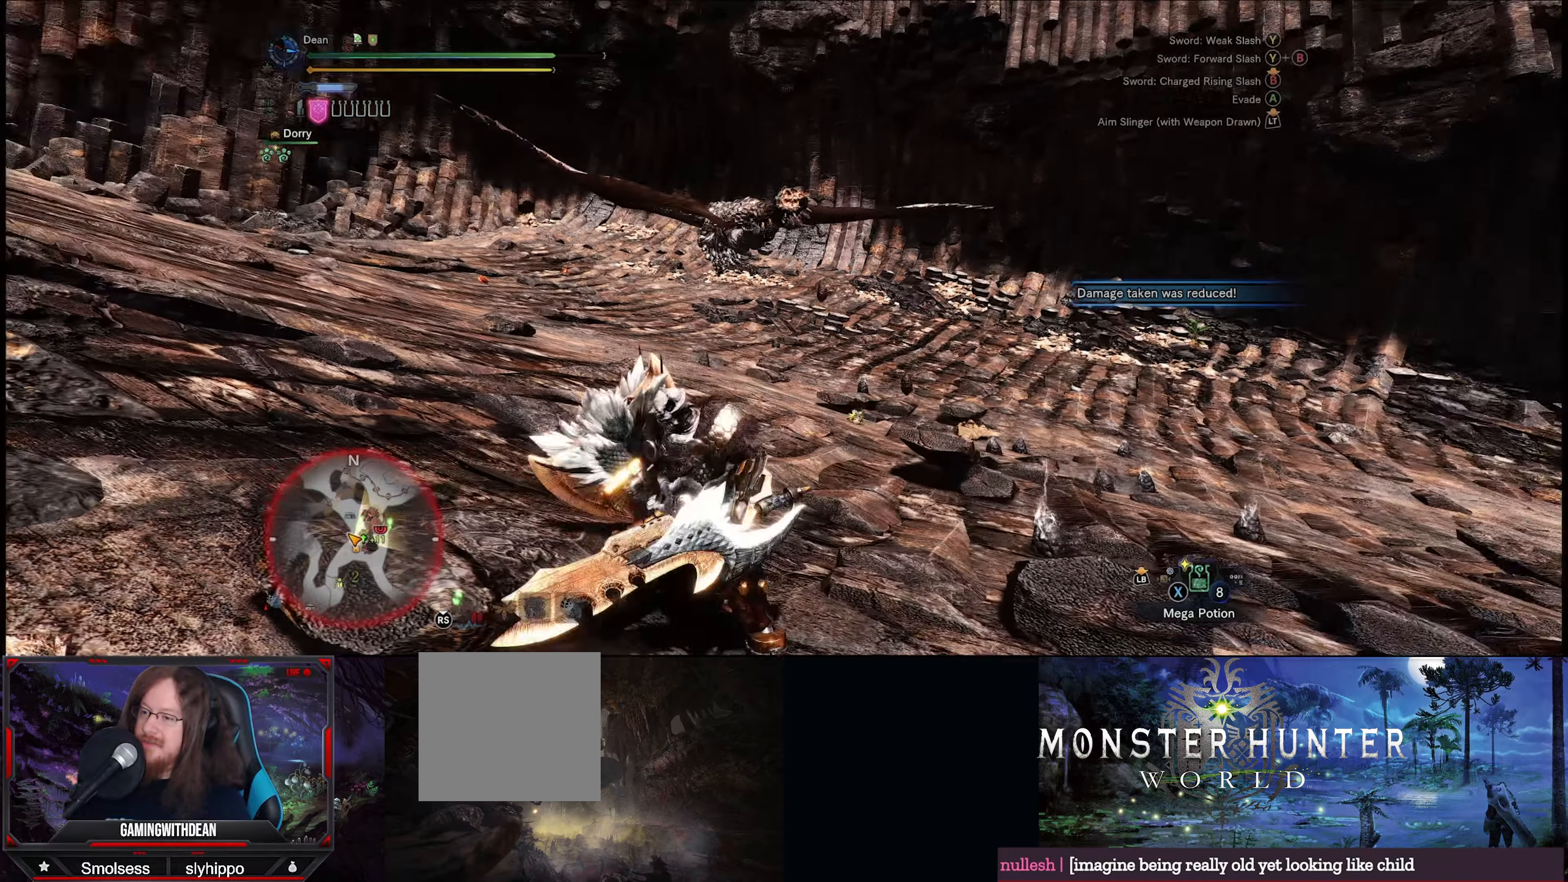
{"buttons": [], "left_stick": "up-left", "right_stick": "down", "events": [[66, "right_stick", "center"], [366, "right_stick", "down"]]}
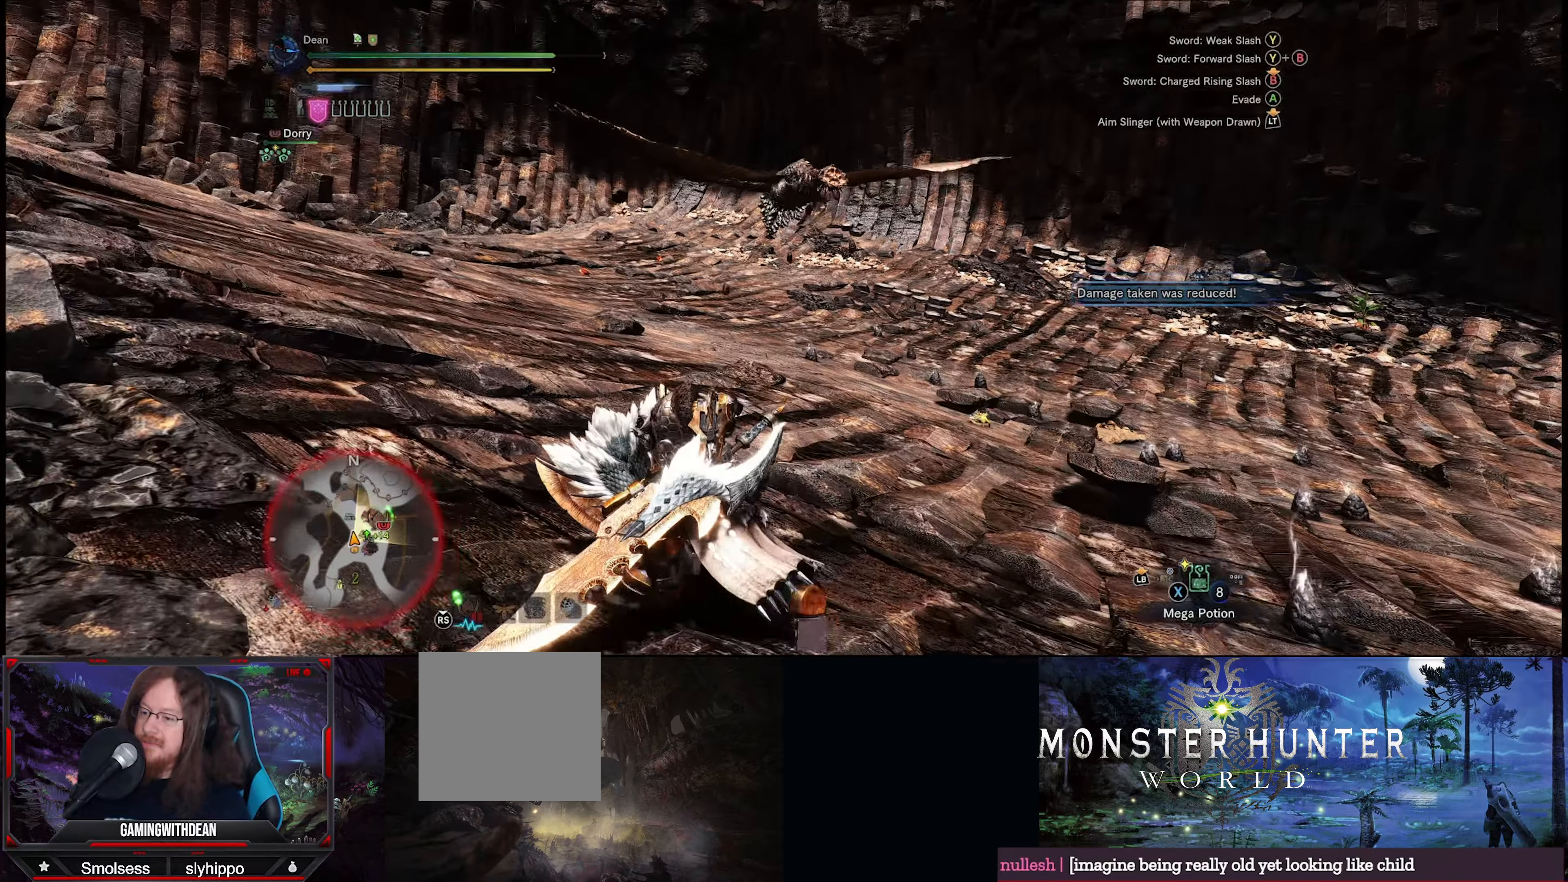
{"buttons": [], "left_stick": "up-left", "right_stick": "center", "events": [[300, "right_stick", "center"]]}
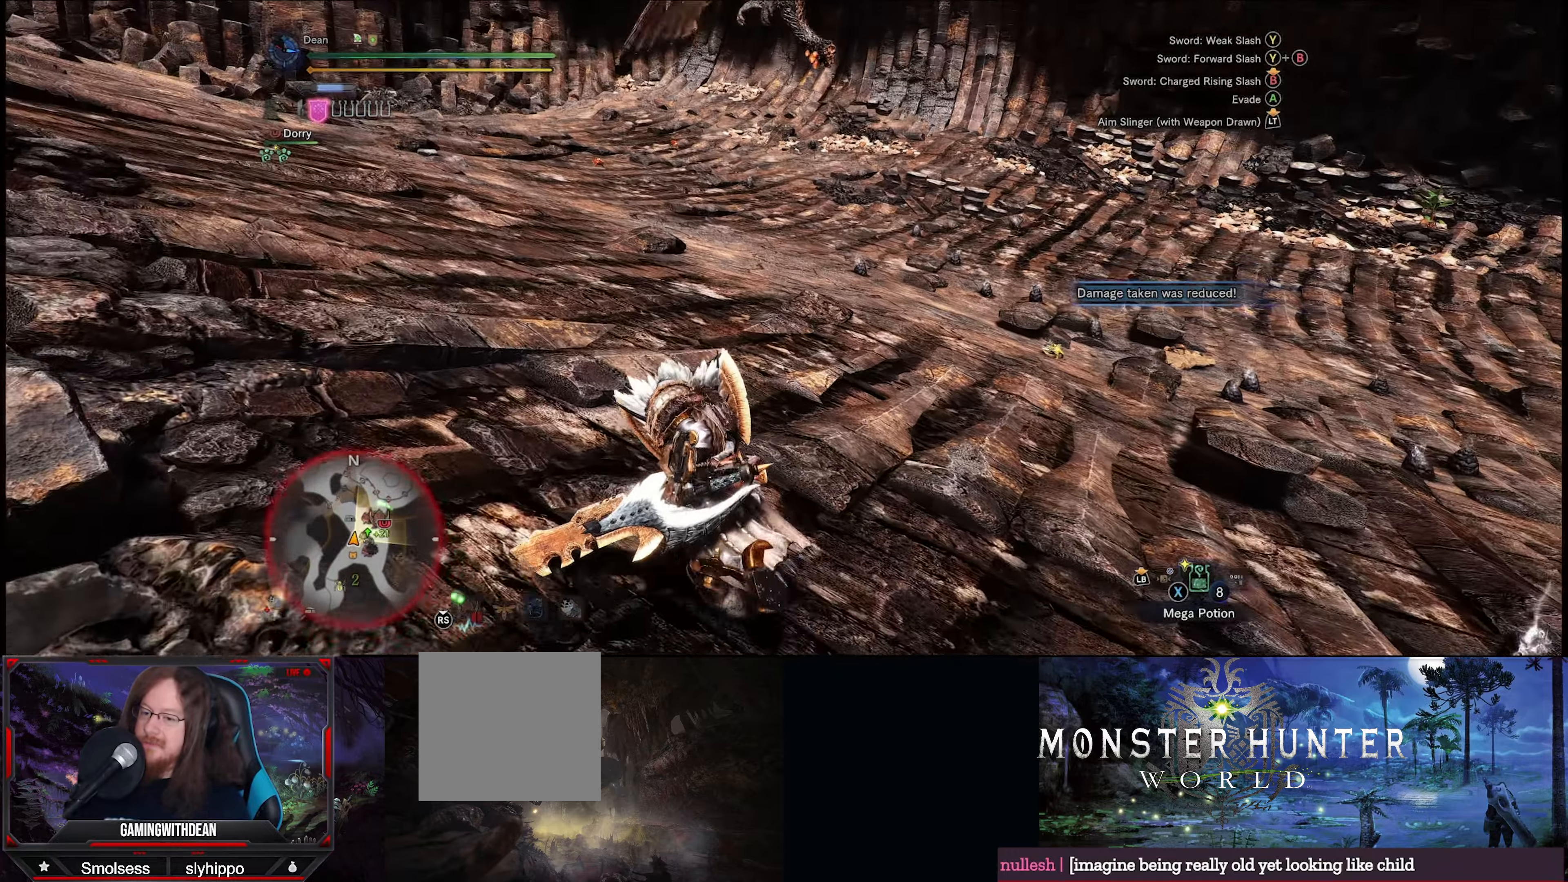
{"buttons": [], "left_stick": "up-left", "right_stick": "center", "events": []}
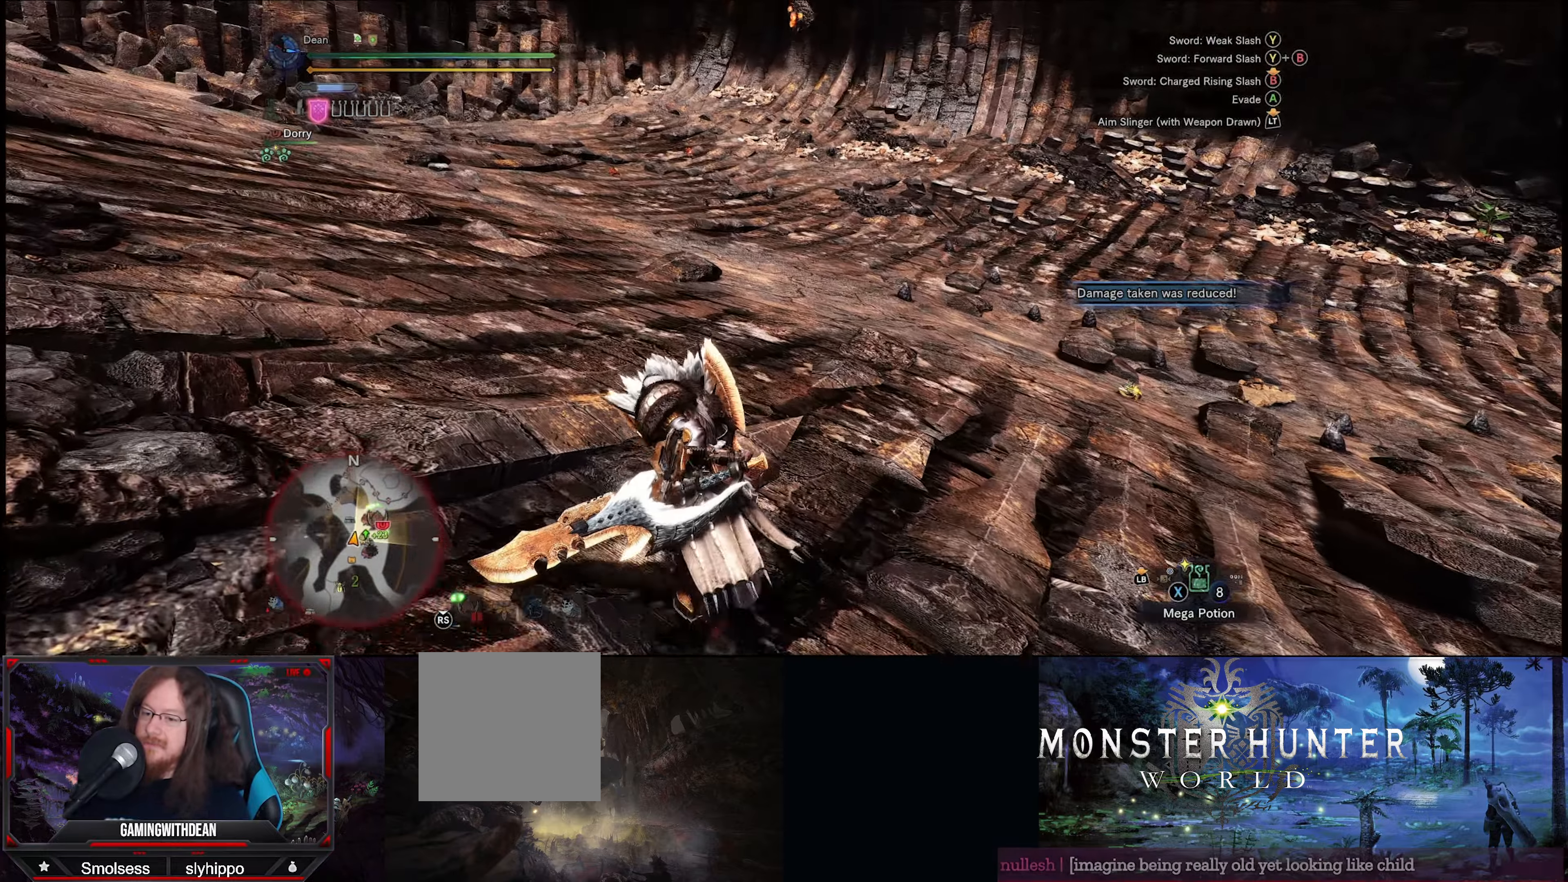
{"buttons": [], "left_stick": "up-left", "right_stick": "center", "events": [[300, "right_stick", "up-right"], [500, "right_stick", "center"]]}
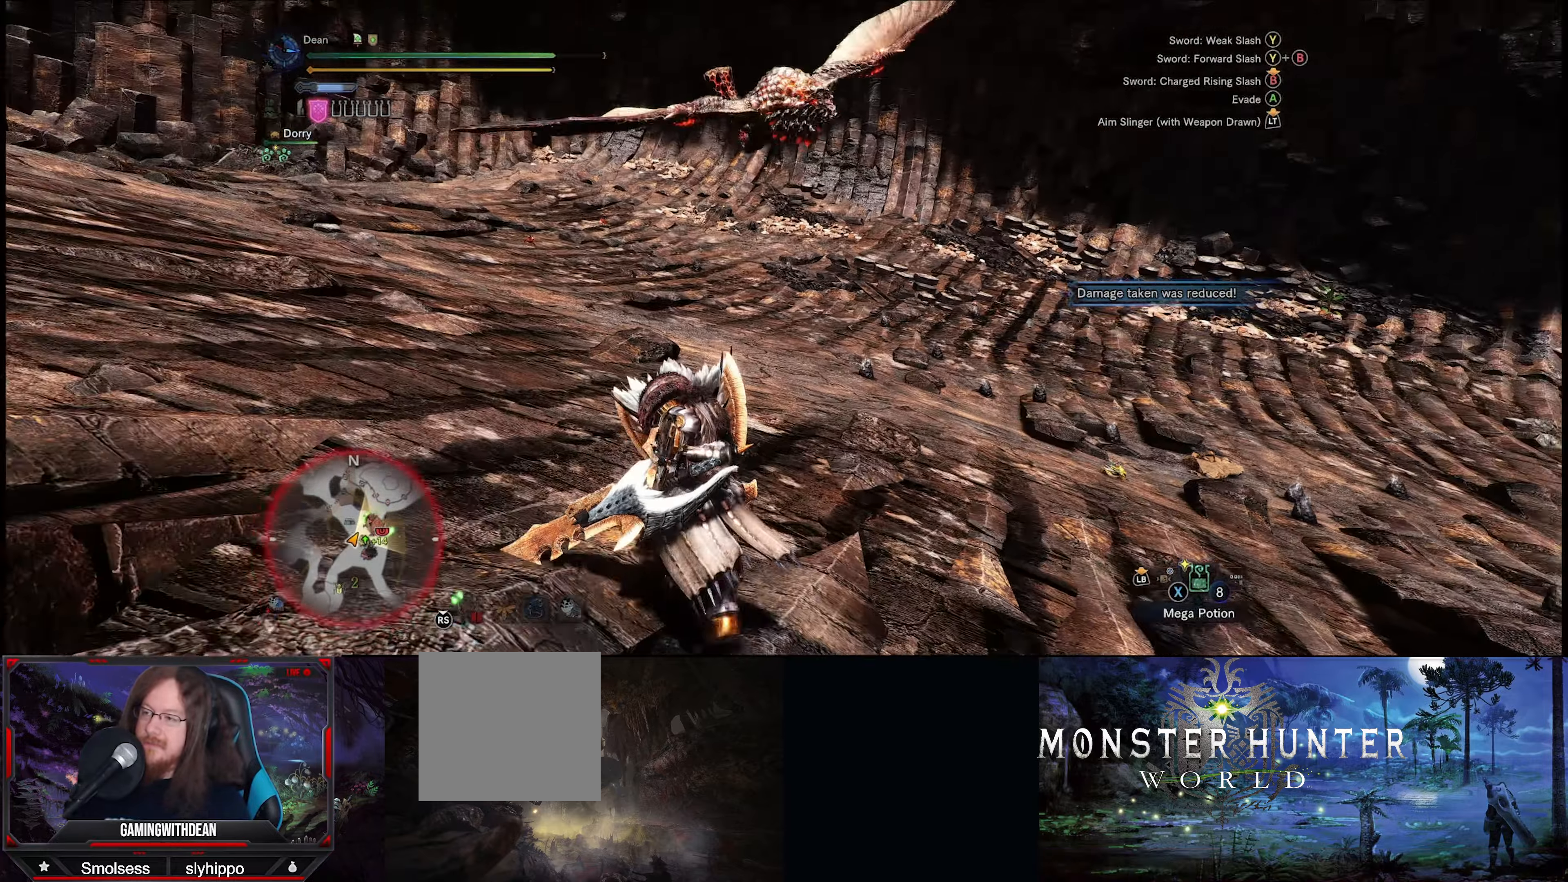
{"buttons": [], "left_stick": "up-left", "right_stick": "right", "events": [[450, "right_stick", "right"]]}
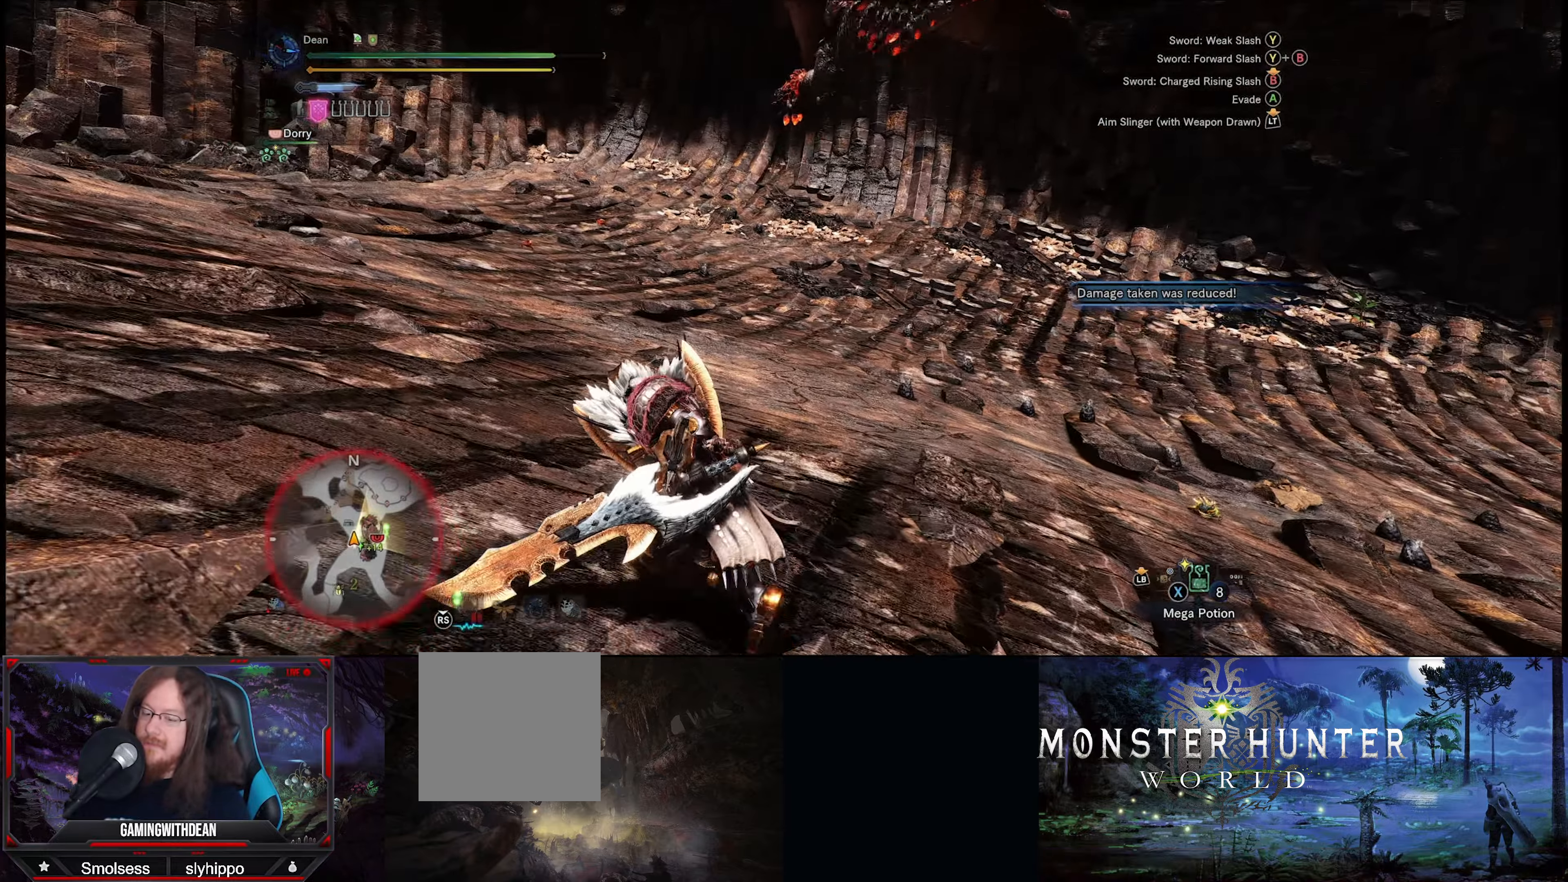
{"buttons": [], "left_stick": "left", "right_stick": "down-right", "events": [[100, "left_stick", "left"], [266, "right_stick", "down-right"]]}
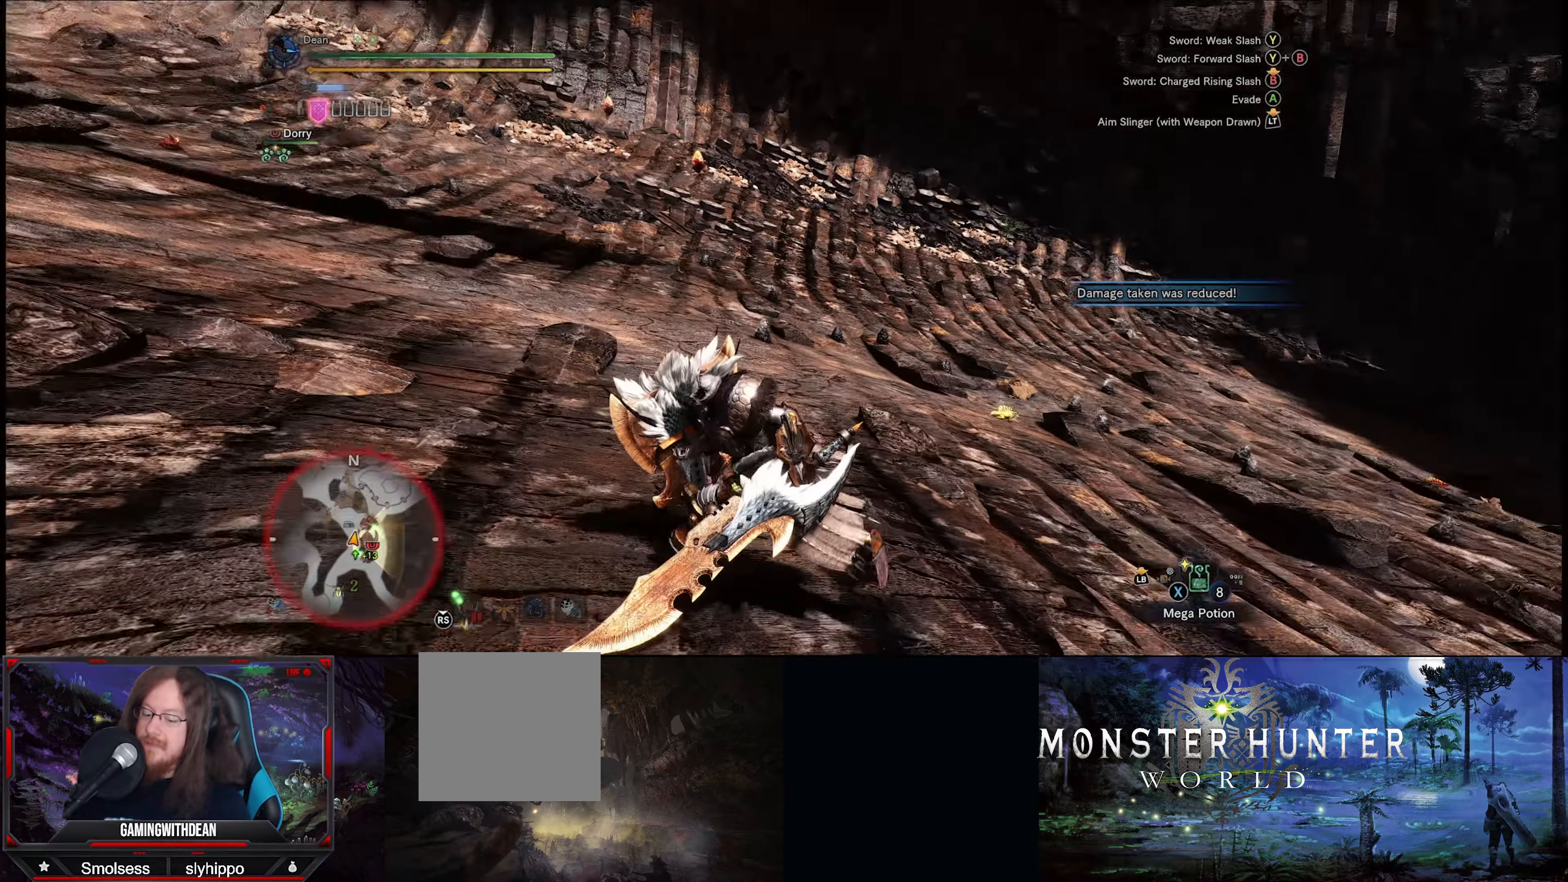
{"buttons": [], "left_stick": "left", "right_stick": "center", "events": [[50, "right_stick", "center"], [233, "right_stick", "right"], [316, "right_stick", "down-right"], [500, "right_stick", "center"]]}
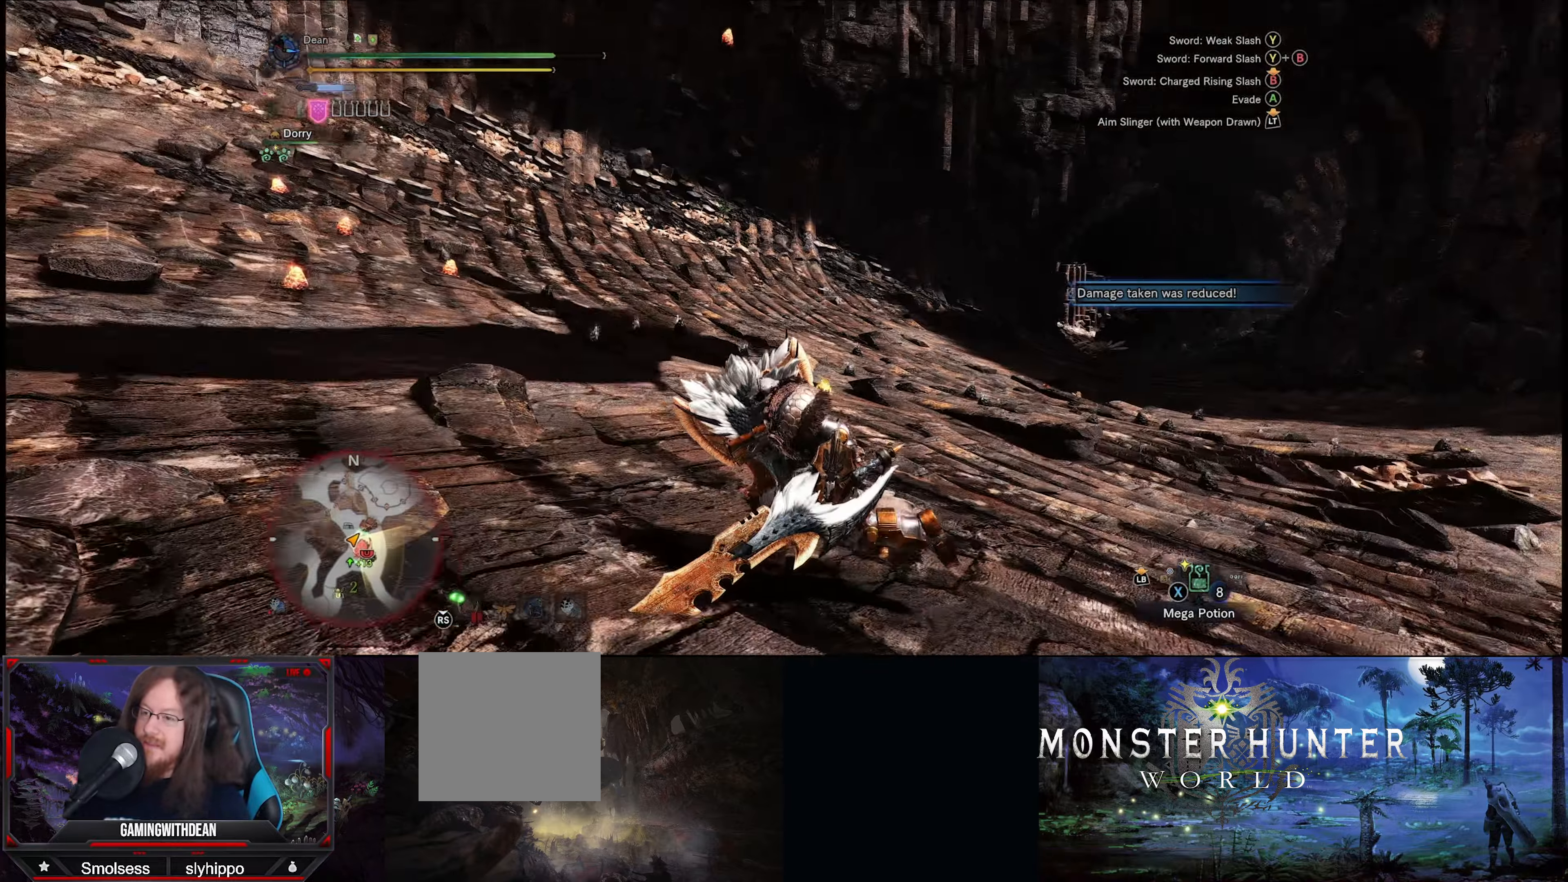
{"buttons": [], "left_stick": "down-left", "right_stick": "right", "events": [[216, "right_stick", "right"], [333, "left_stick", "down-left"]]}
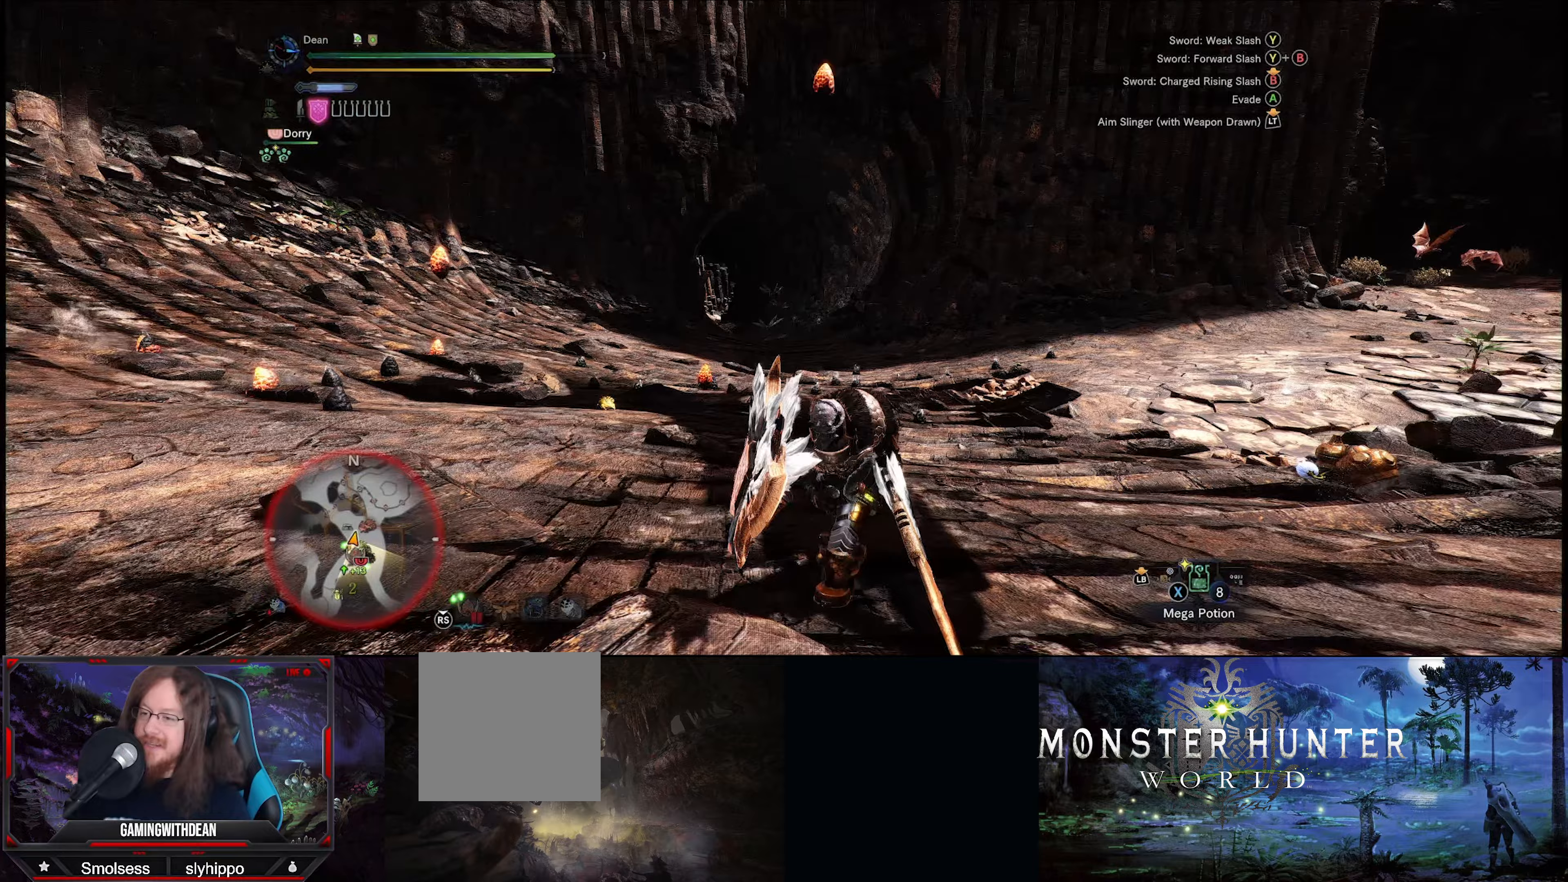
{"buttons": [], "left_stick": "down-left", "right_stick": "center", "events": [[83, "right_stick", "center"]]}
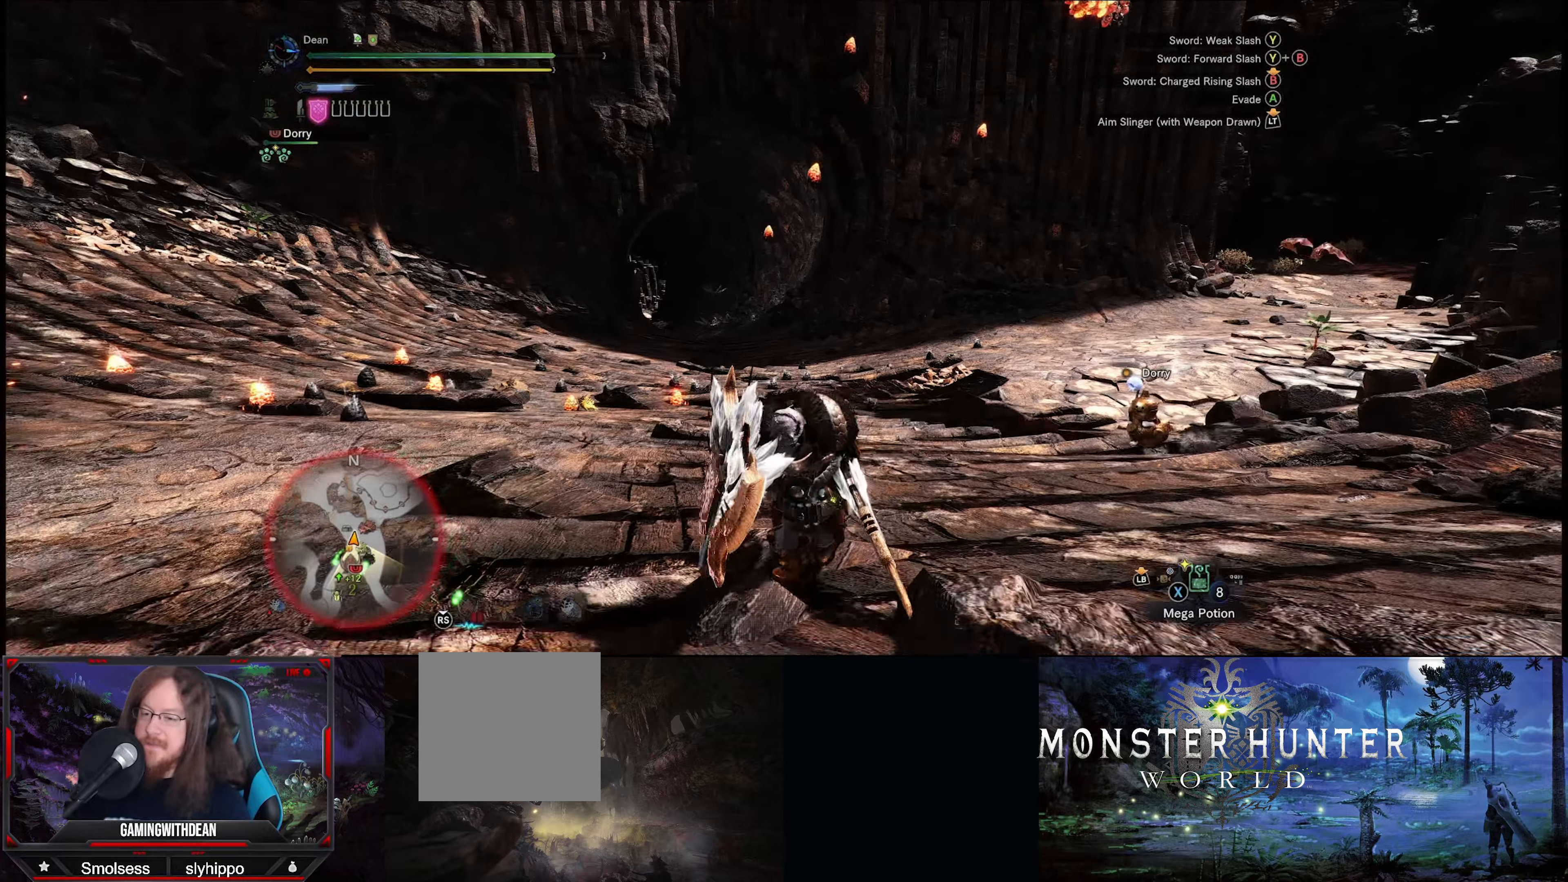
{"buttons": [], "left_stick": "down", "right_stick": "center", "events": [[217, "left_stick", "down"]]}
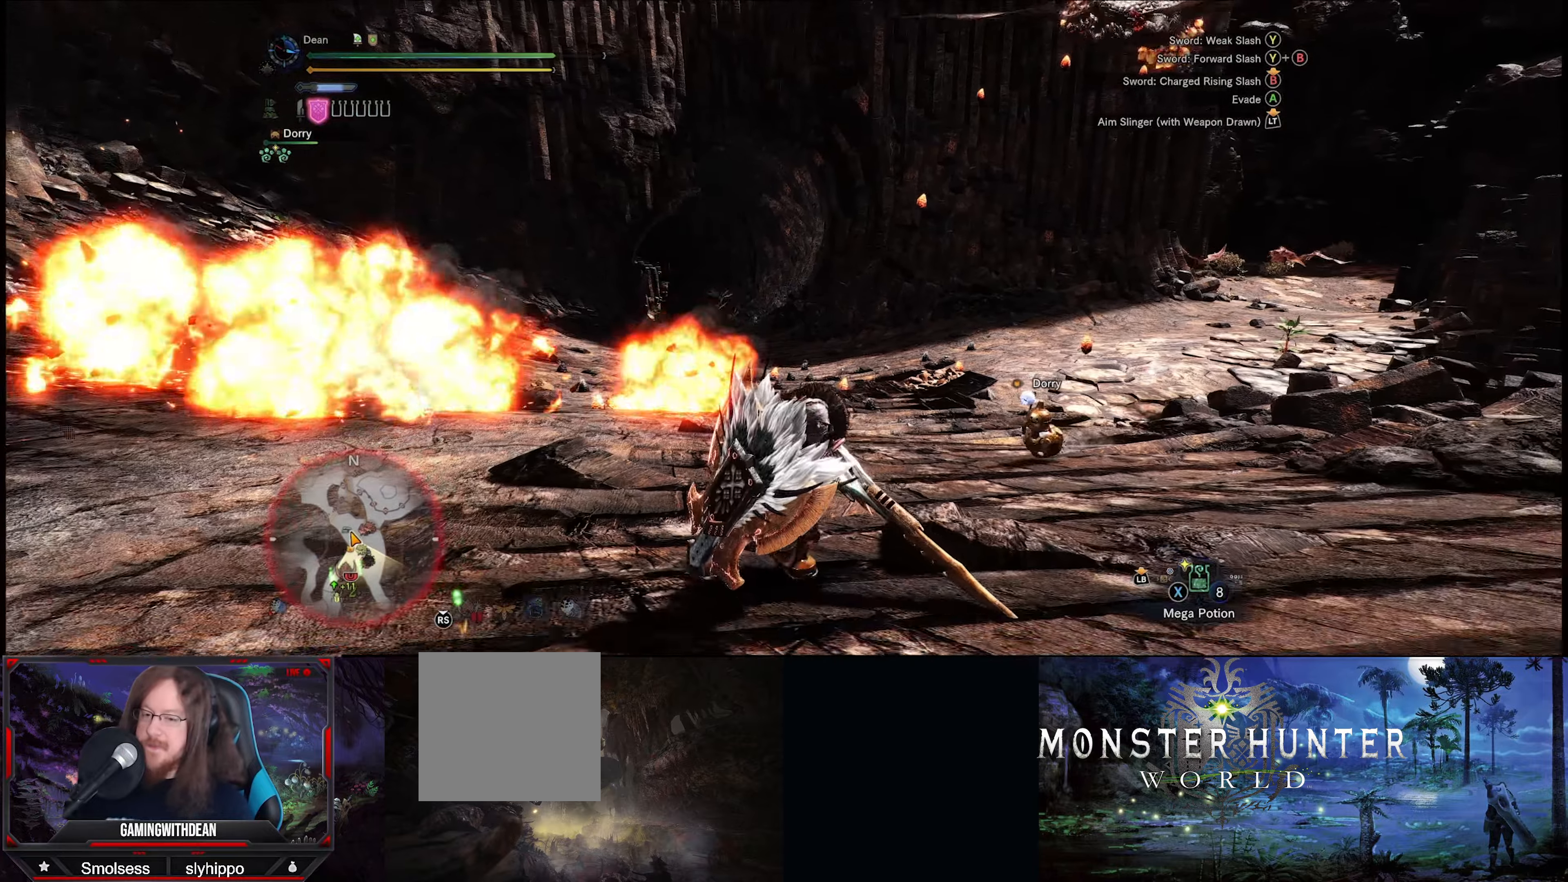
{"buttons": [], "left_stick": "down", "right_stick": "center", "events": []}
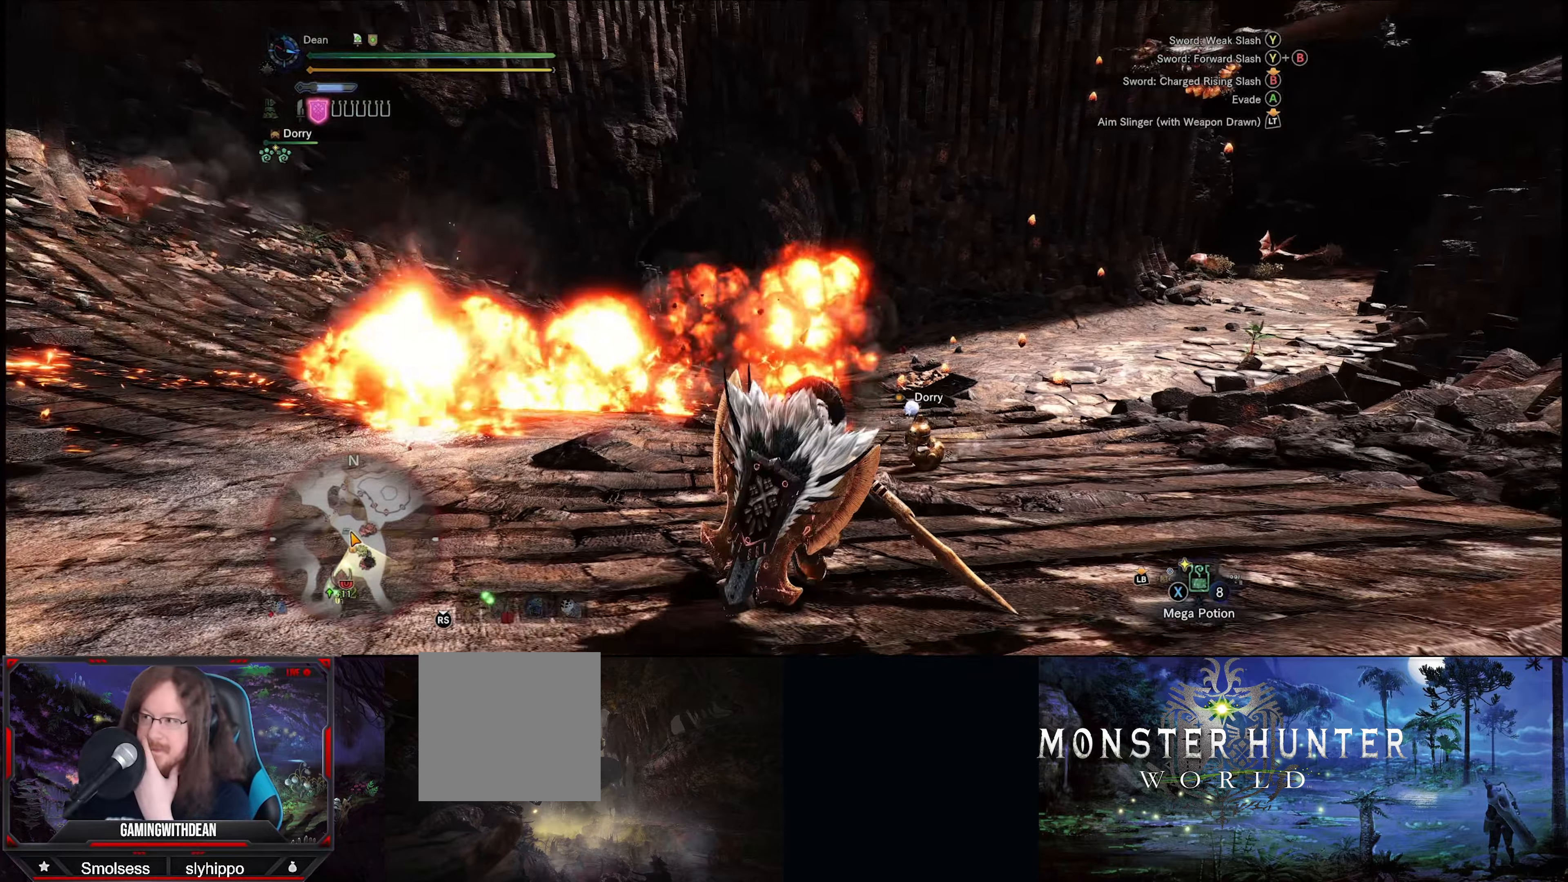
{"buttons": [], "left_stick": "down", "right_stick": "center", "events": []}
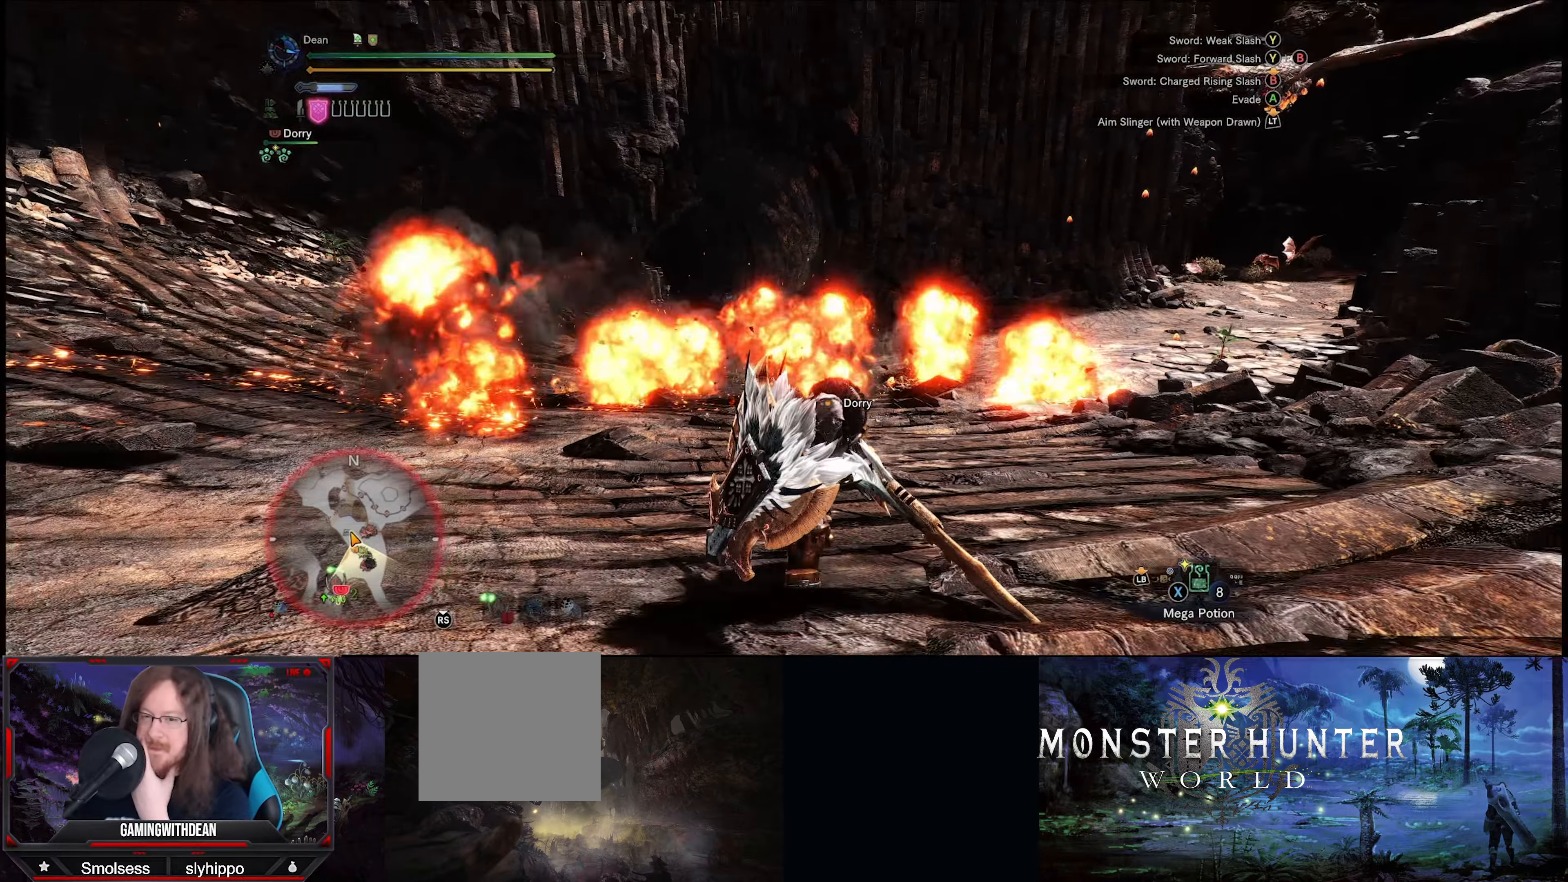
{"buttons": [], "left_stick": "center", "right_stick": "center", "events": [[350, "left_stick", "center"]]}